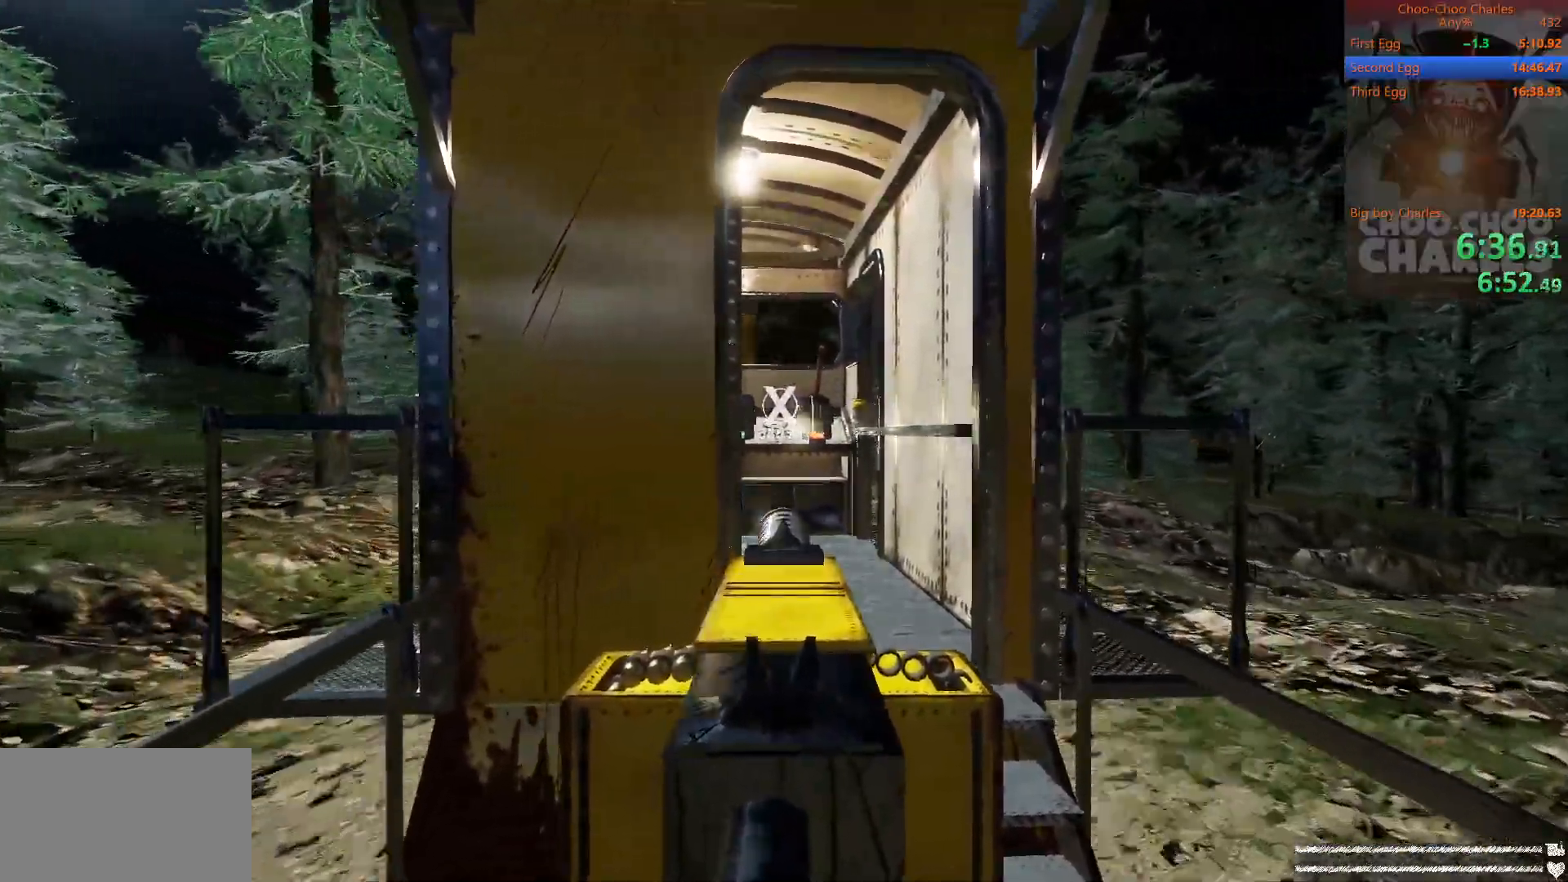
Gameplay with keyboard and mouse; each line is a JSON object with the keys and mouse buttons held at the frame after it. "events" lists presses ("down") and releases ("up") of "1", "2", "3", "4", "5", "a", "alt", "c", "caps_lock", "ctrl", "d", "e", "f", "g", "q", "r", "s", "shift", "space", "t", "tab", "v", "w", "x", "z", "mouse_left", "mouse_wheel" and "mouse_right" between this image and that frame as [ms after this image, input, new state], when the widget could be followed in between. "mouse_left", "mouse_wheel", "mouse_right" = the "left", "wheel", "right" buttons of the "mouse" list. No other keys are recorded. "wheel" means that the mouse wheel is clicked or scrolled. Not read: mouse_move.
{"keys": [], "mouse": ["left"], "events": [[208, "mouse_left", "down"]]}
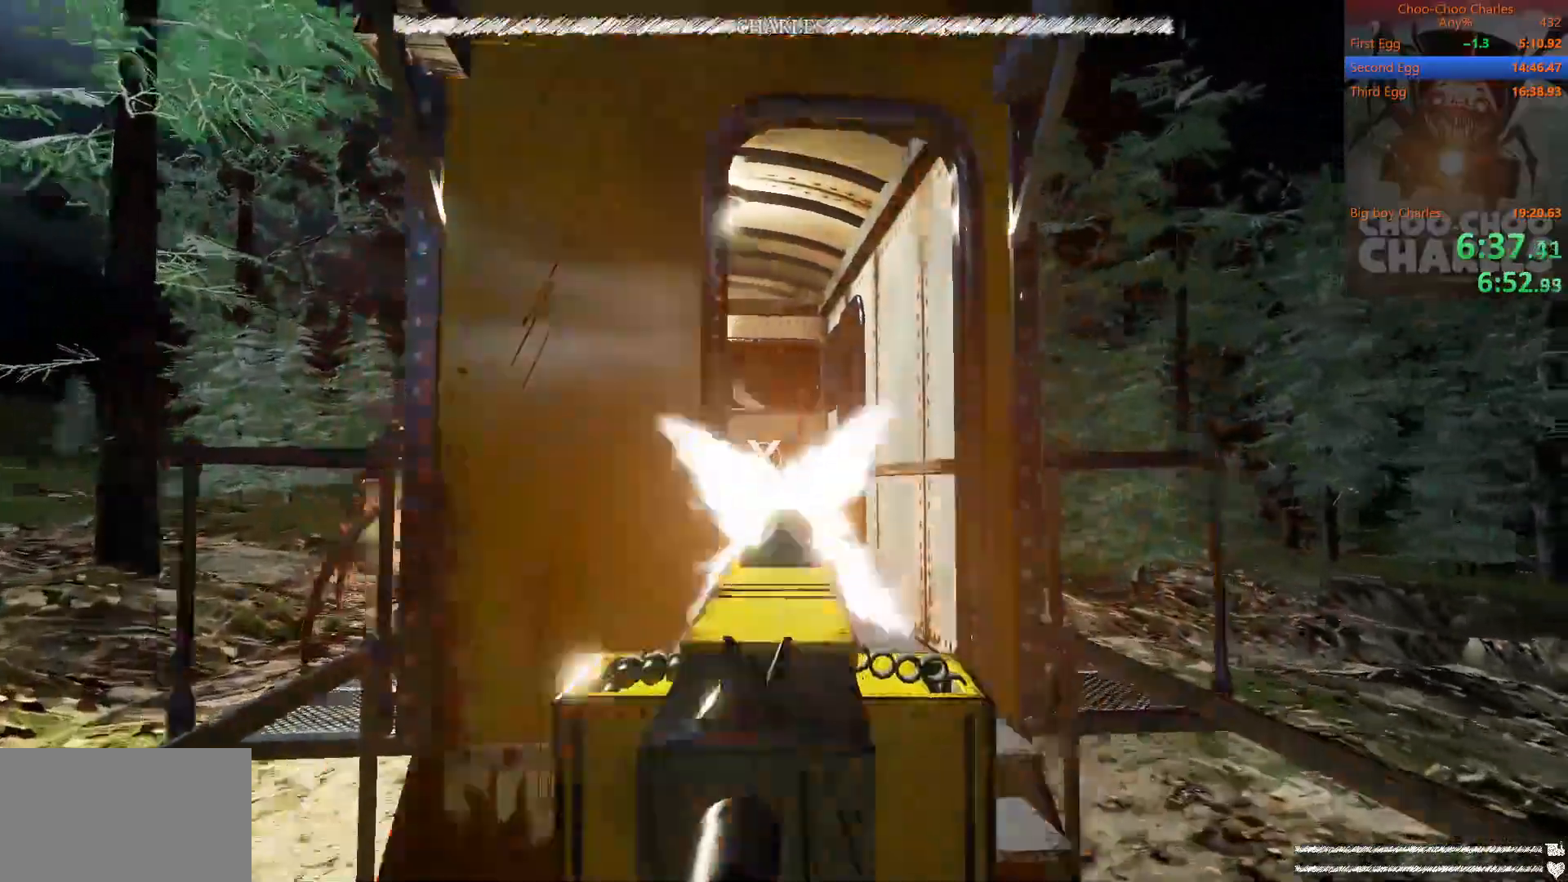
{"keys": [], "mouse": ["left"], "events": []}
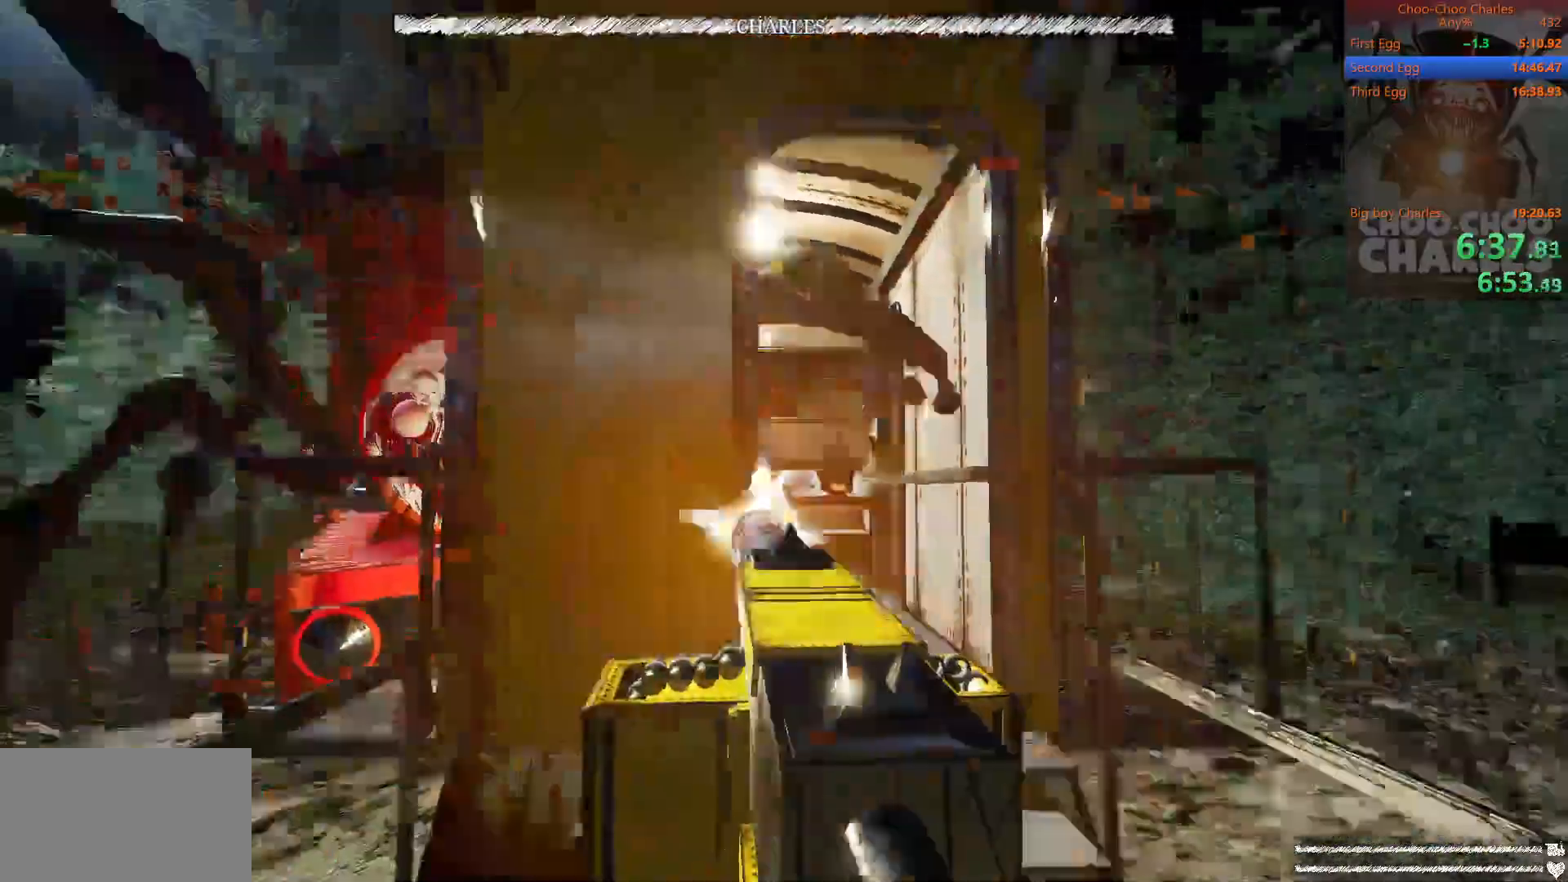
{"keys": [], "mouse": ["left"], "events": []}
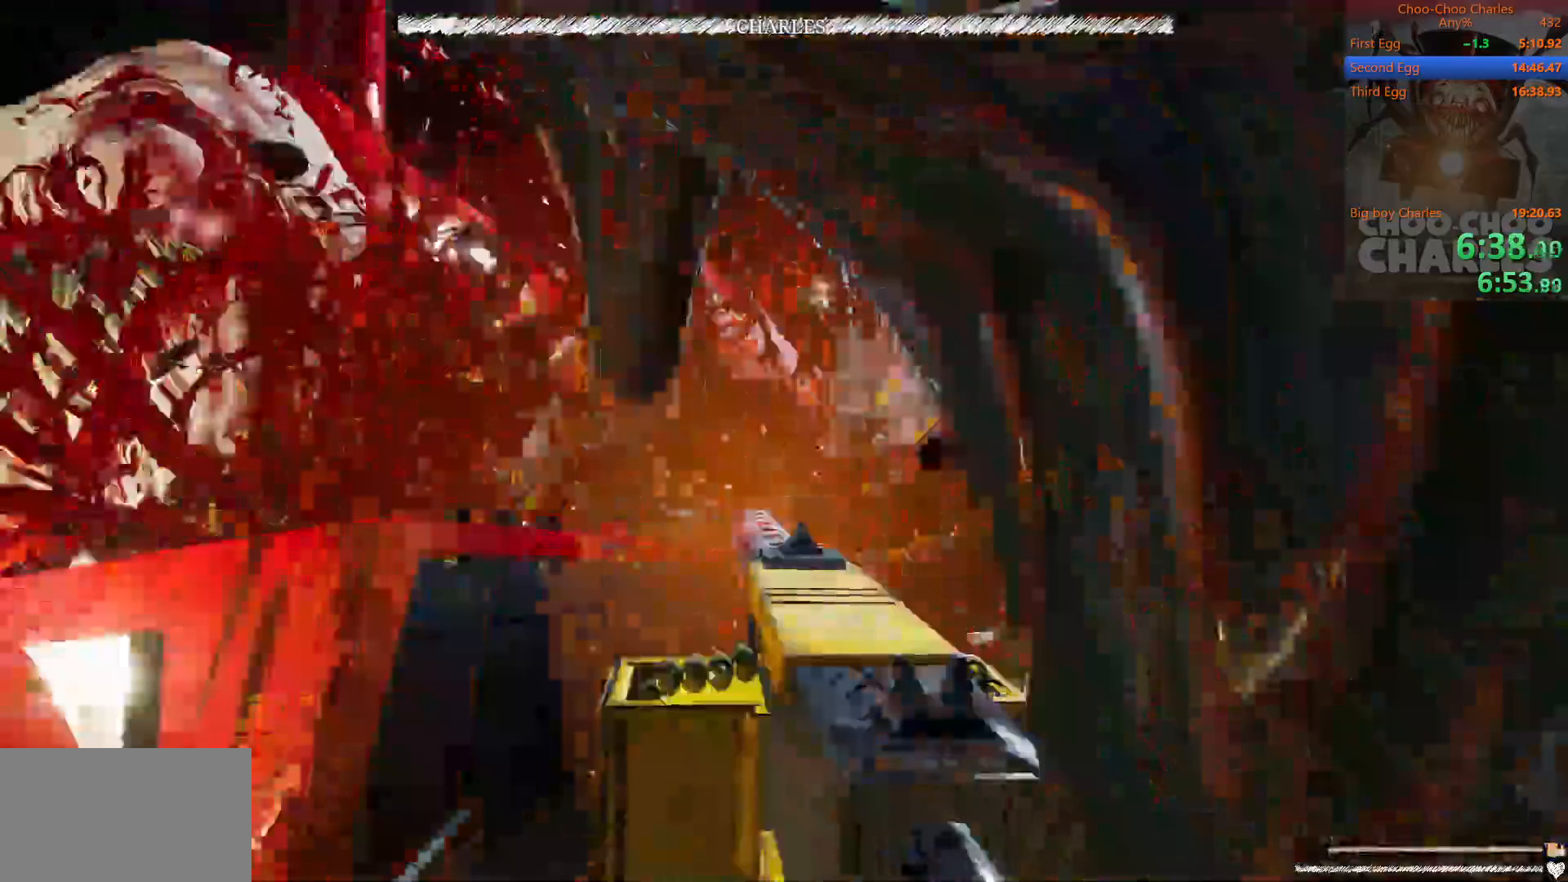
{"keys": [], "mouse": ["left"], "events": []}
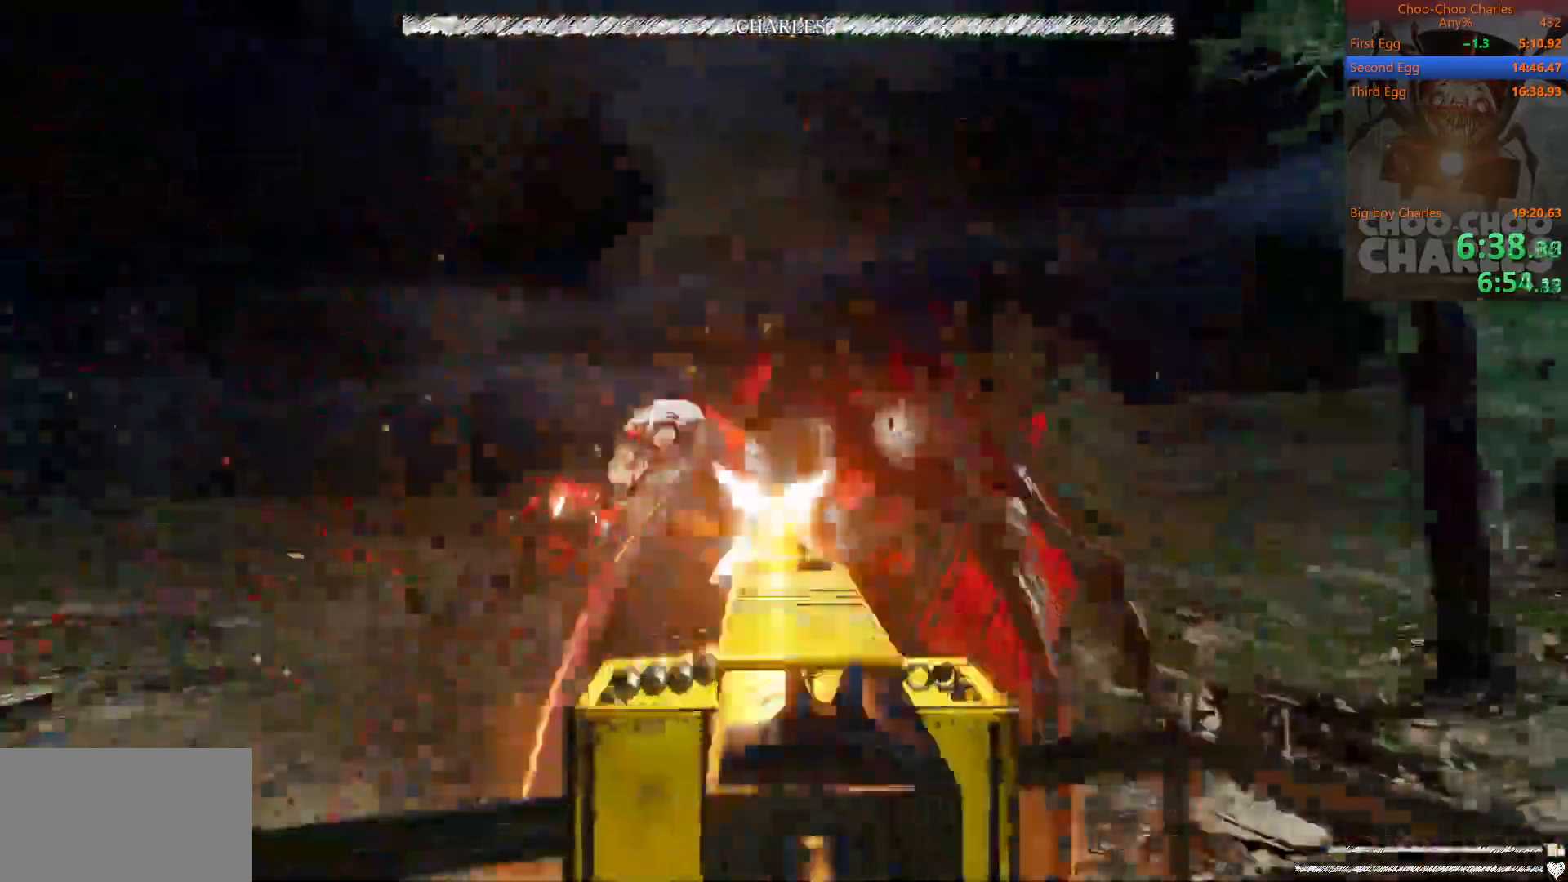
{"keys": [], "mouse": ["left"], "events": []}
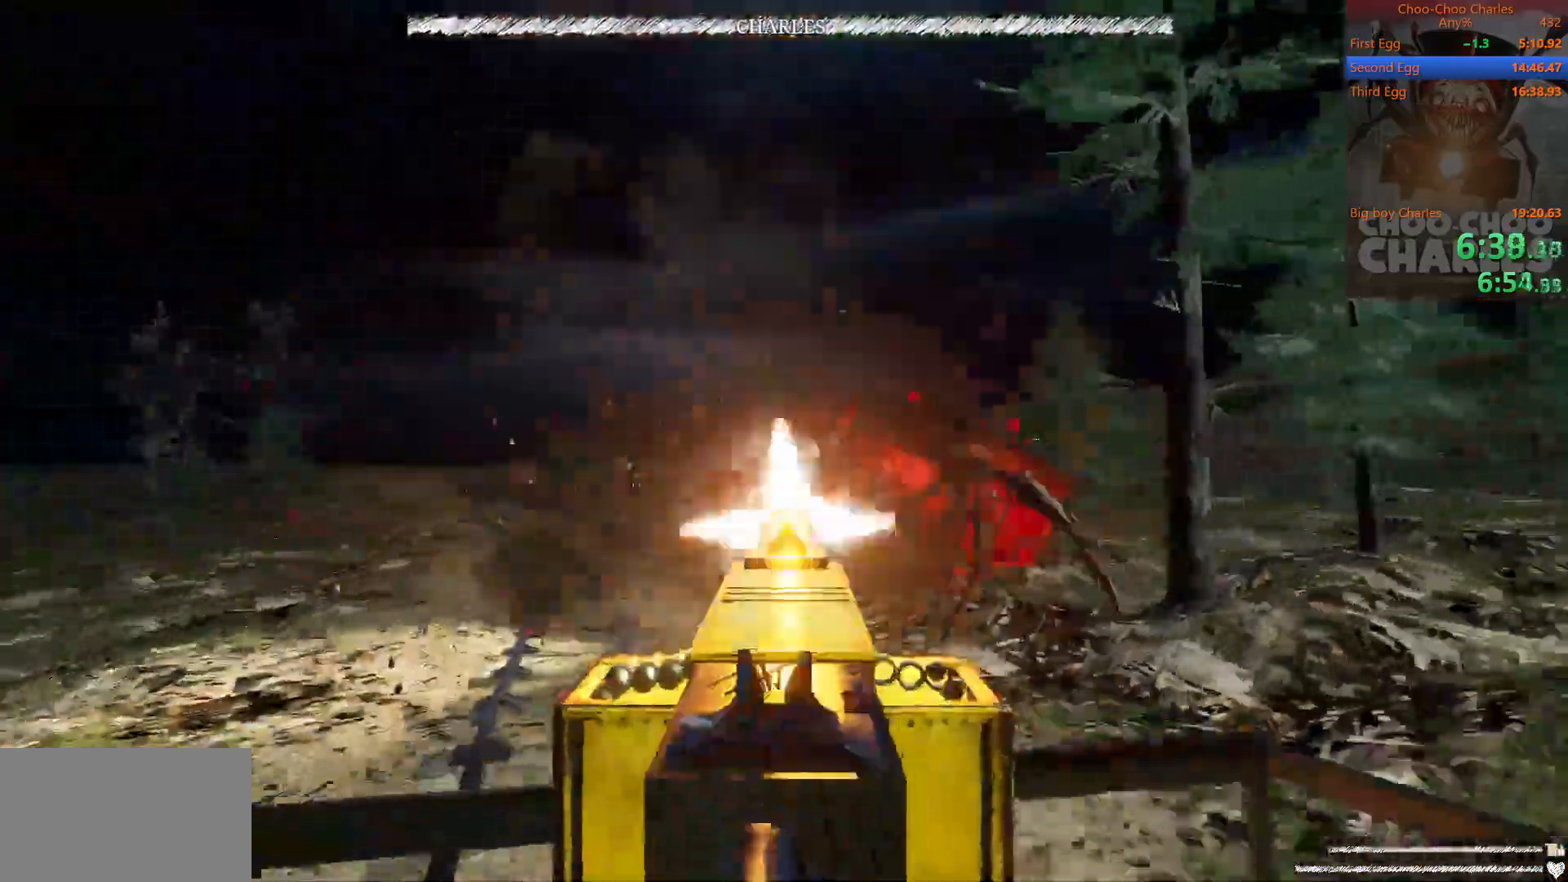
{"keys": [], "mouse": ["left"], "events": []}
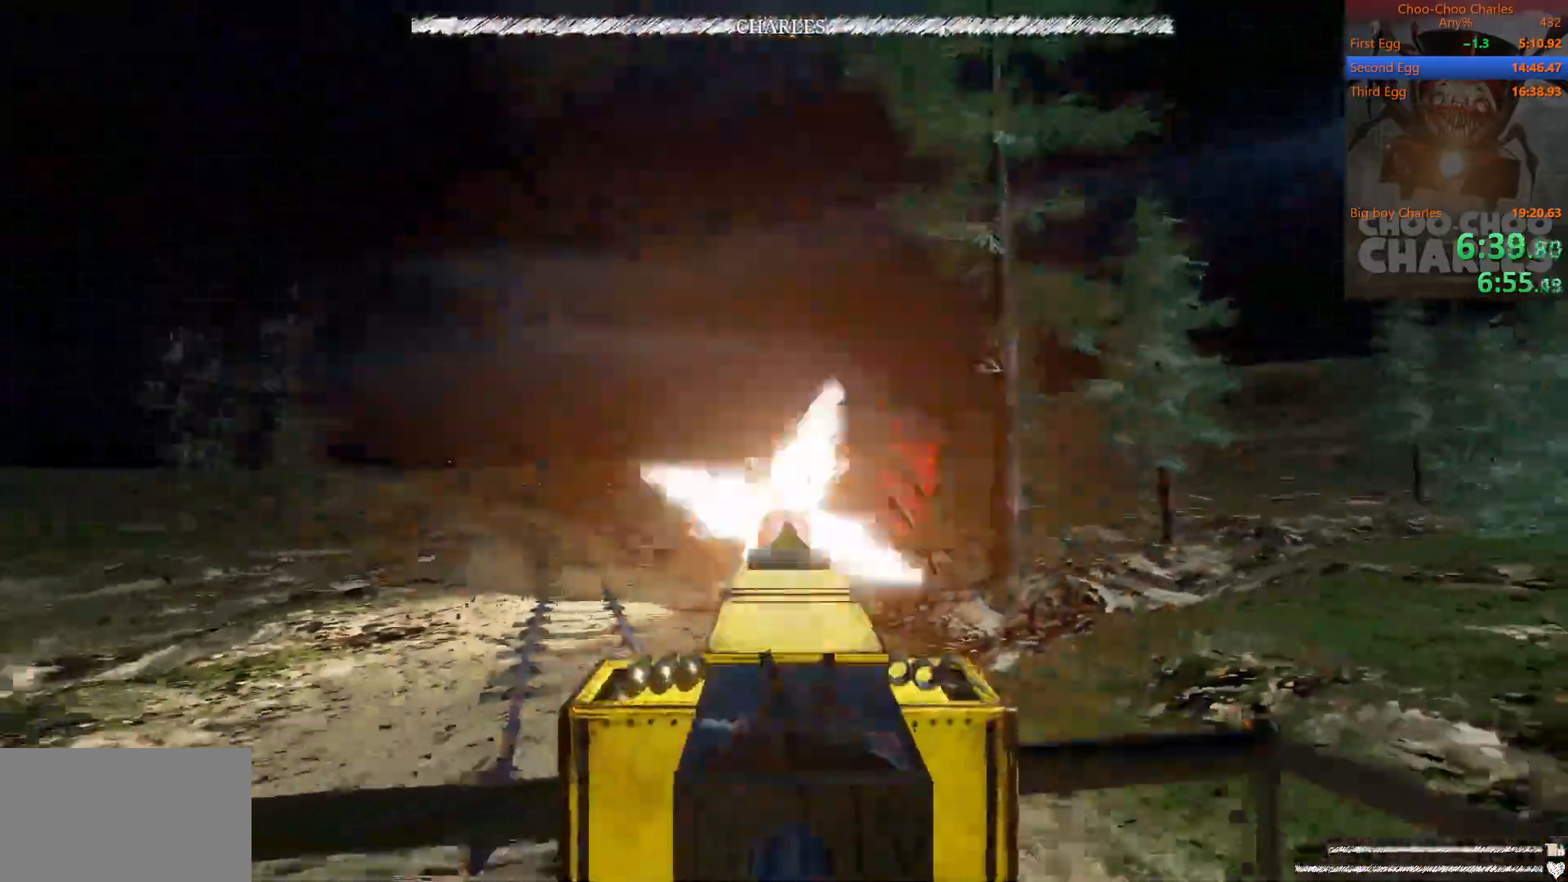
{"keys": [], "mouse": ["left"], "events": []}
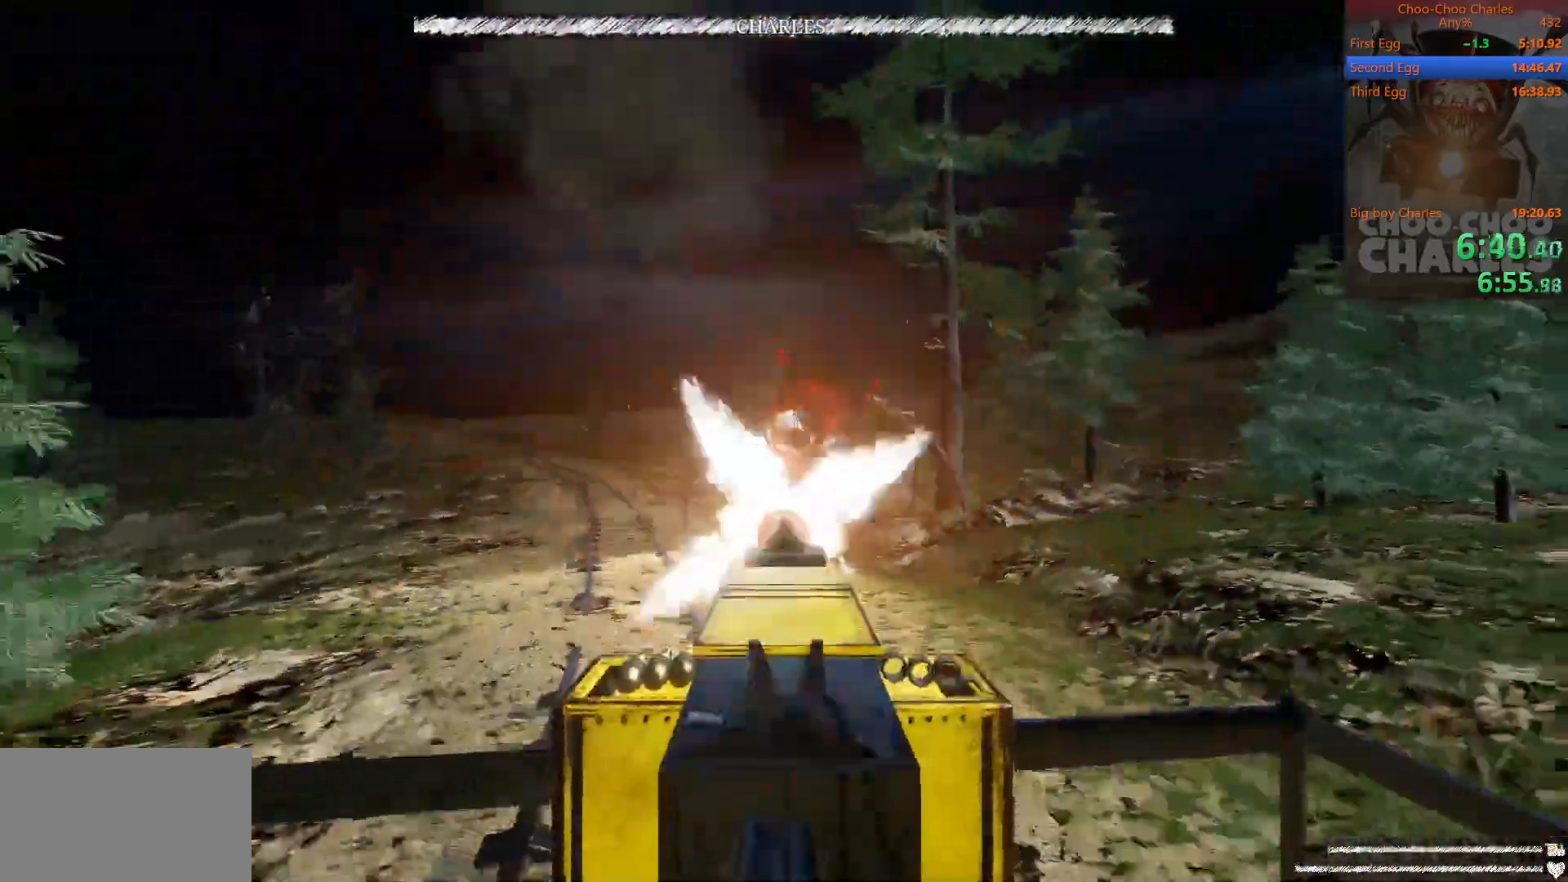
{"keys": [], "mouse": ["left"], "events": []}
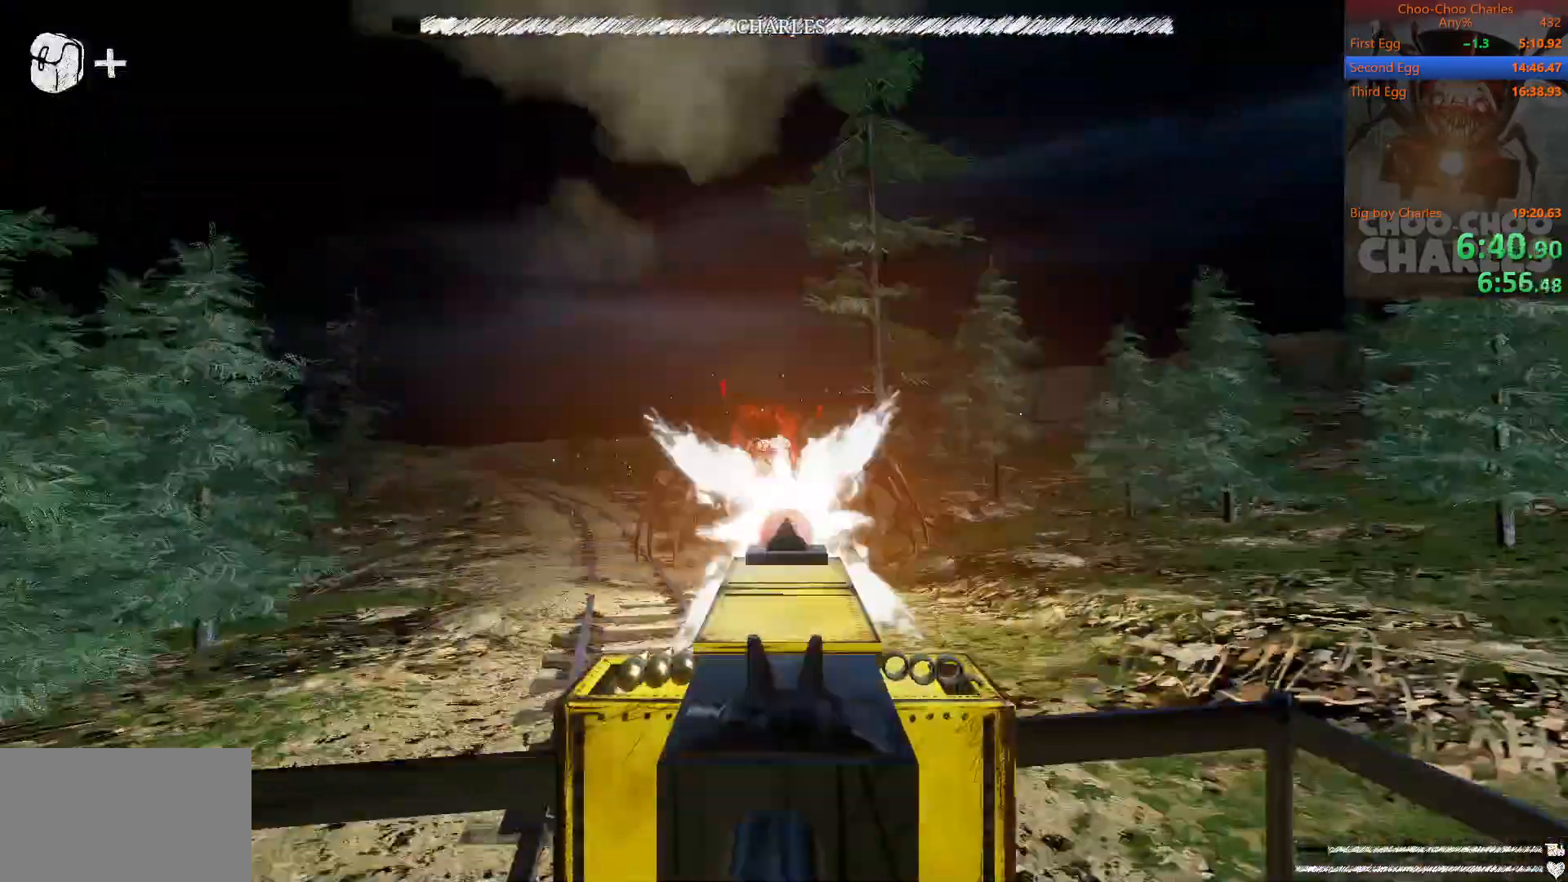
{"keys": [], "mouse": [], "events": [[292, "mouse_left", "up"]]}
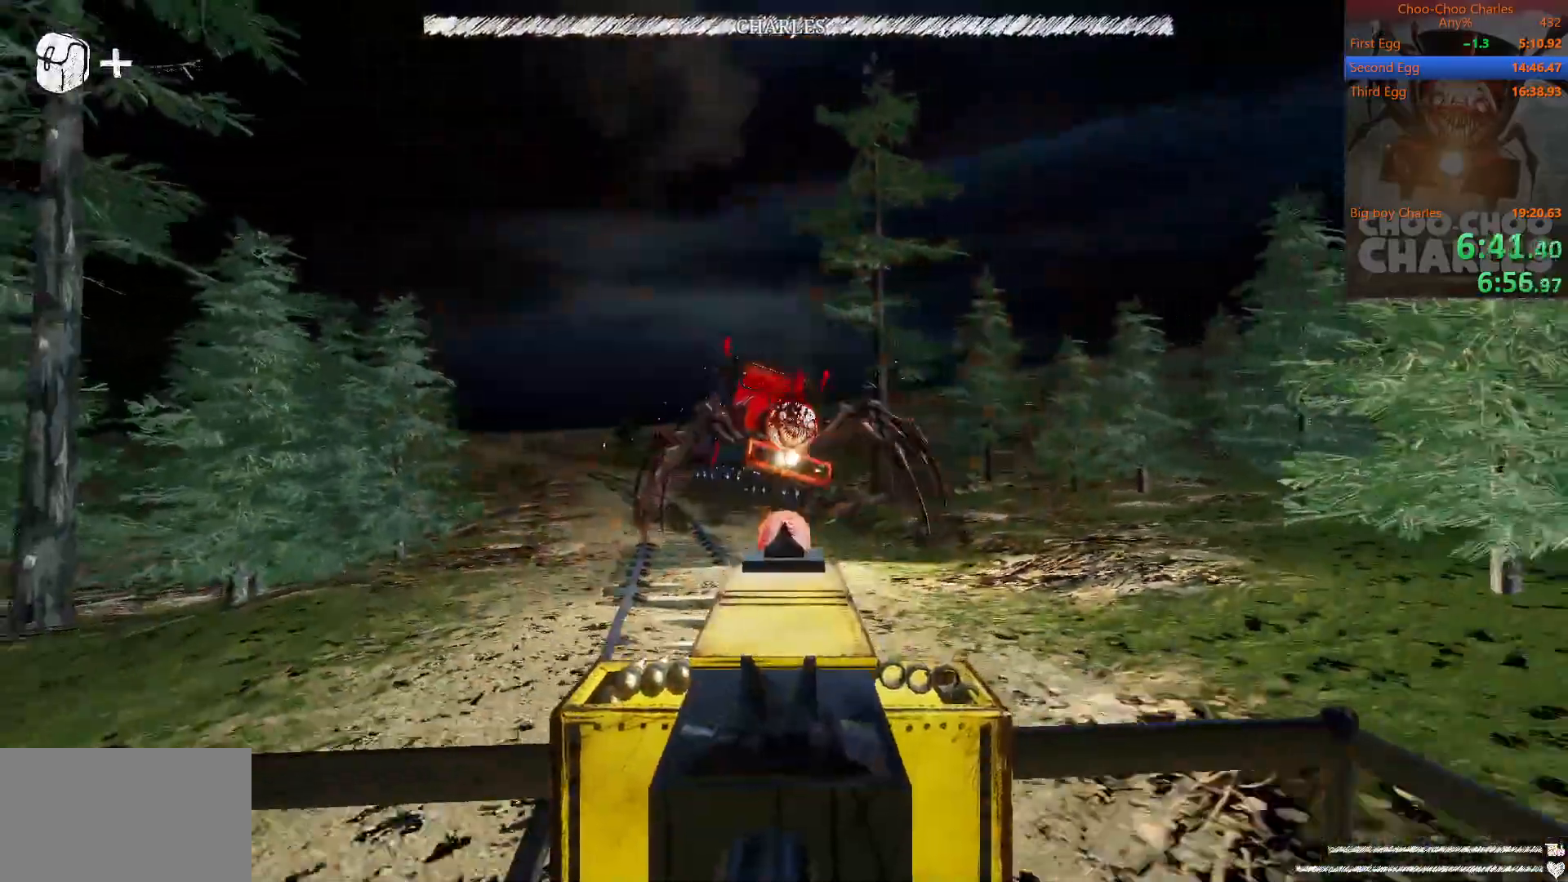
{"keys": [], "mouse": [], "events": []}
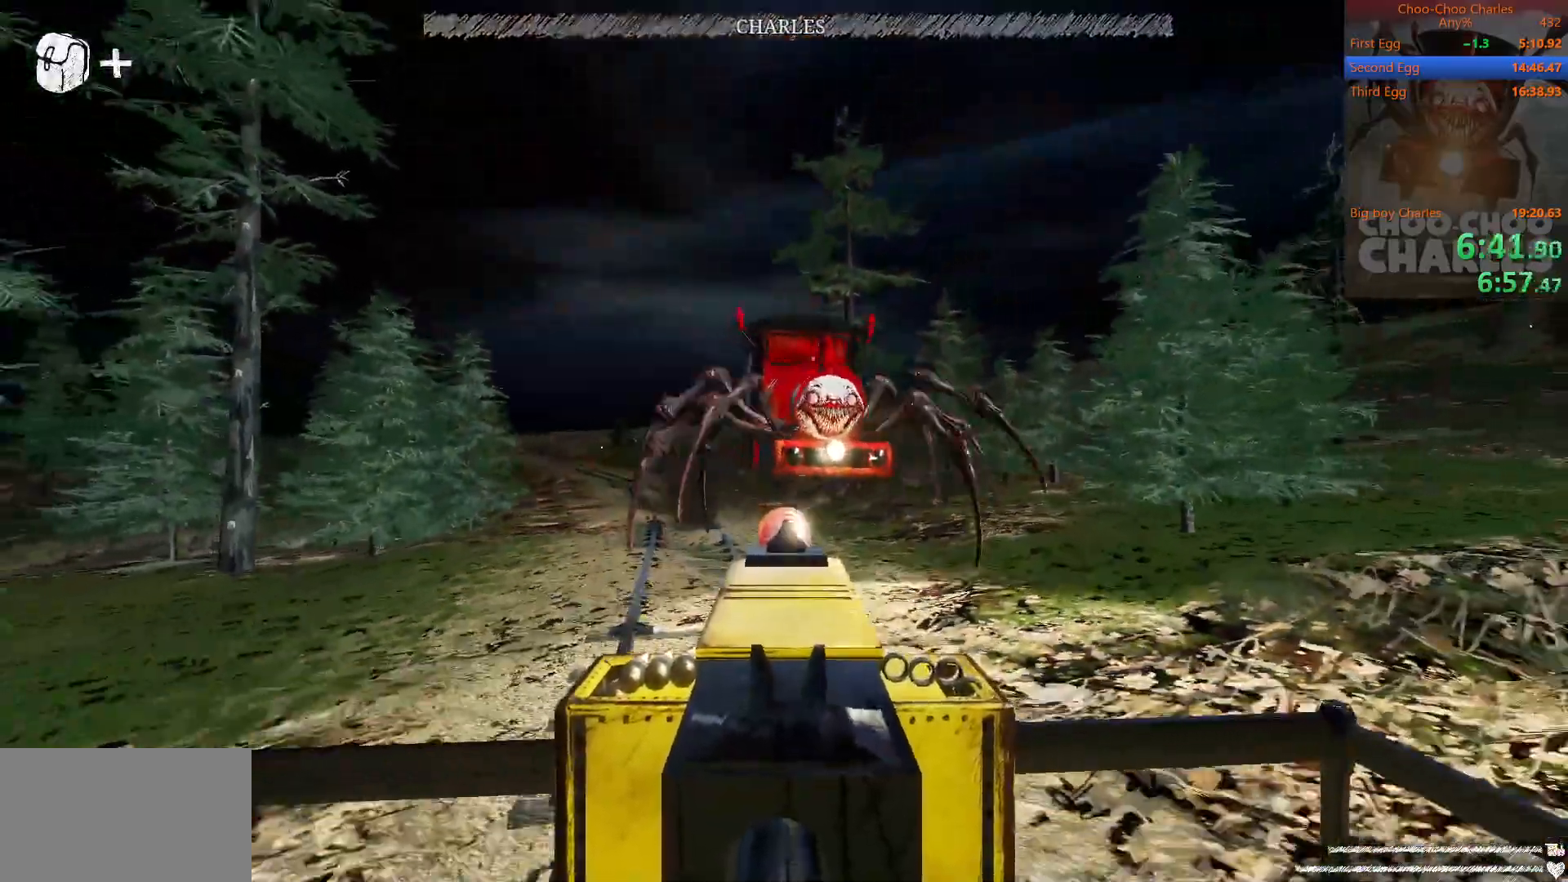
{"keys": [], "mouse": [], "events": []}
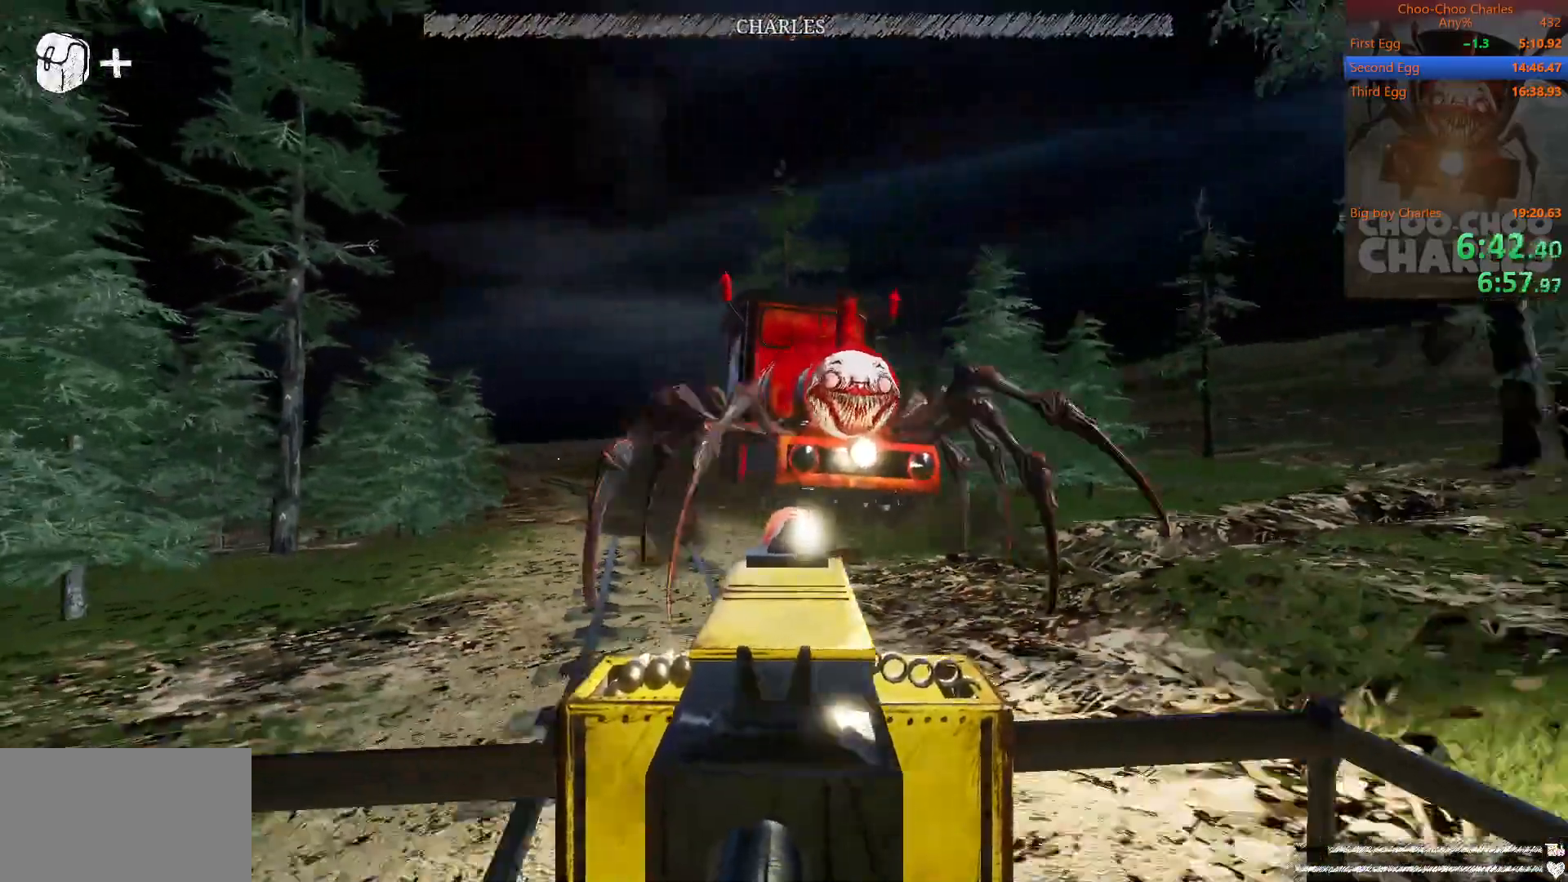
{"keys": [], "mouse": [], "events": []}
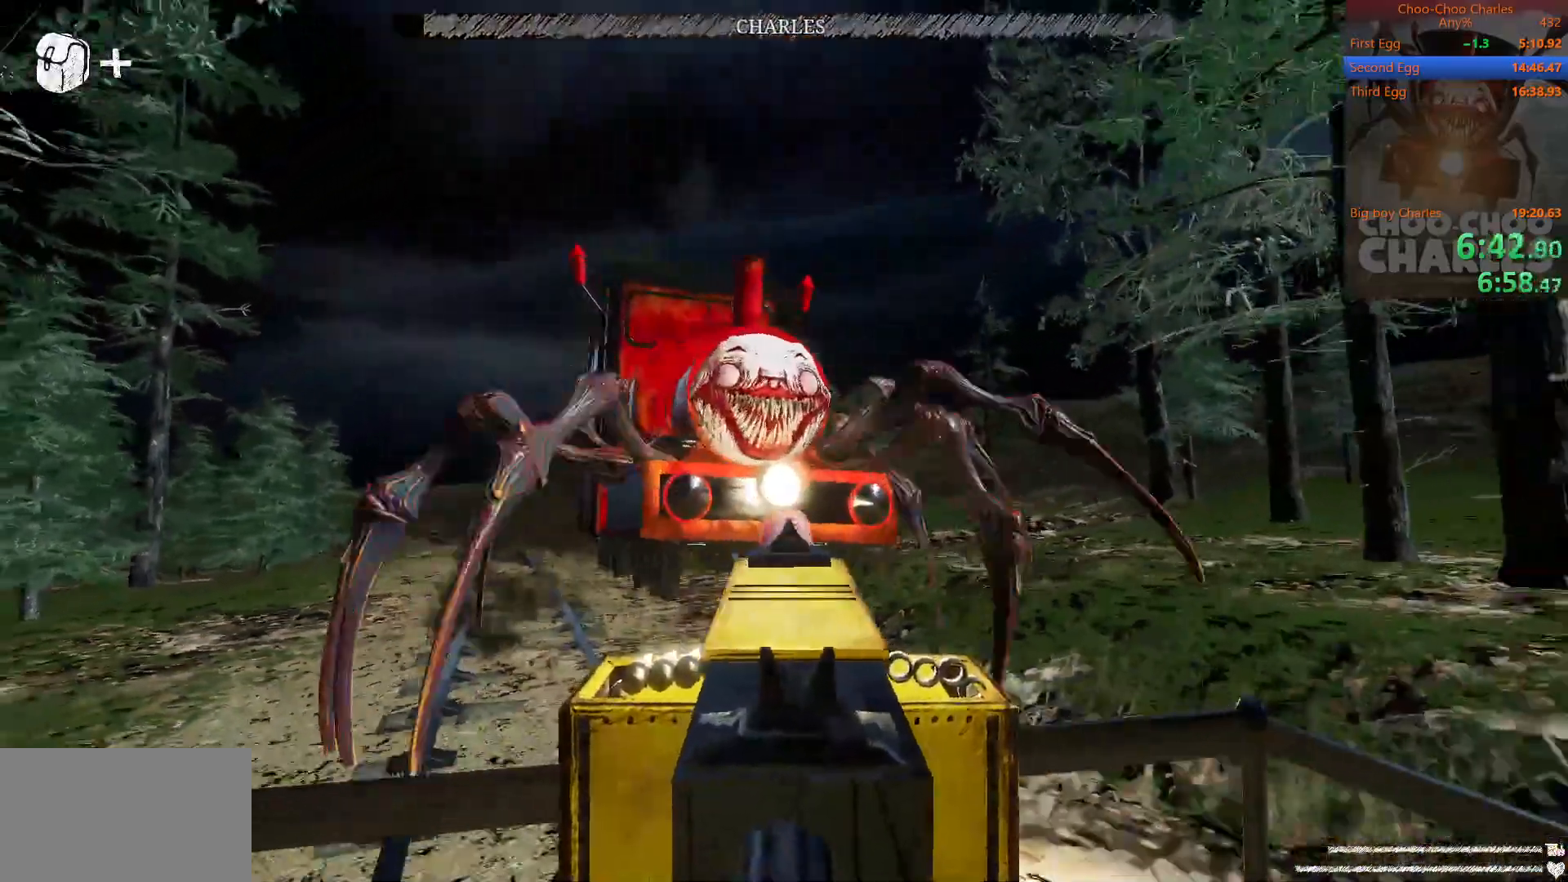
{"keys": [], "mouse": ["left"], "events": [[312, "mouse_left", "down"]]}
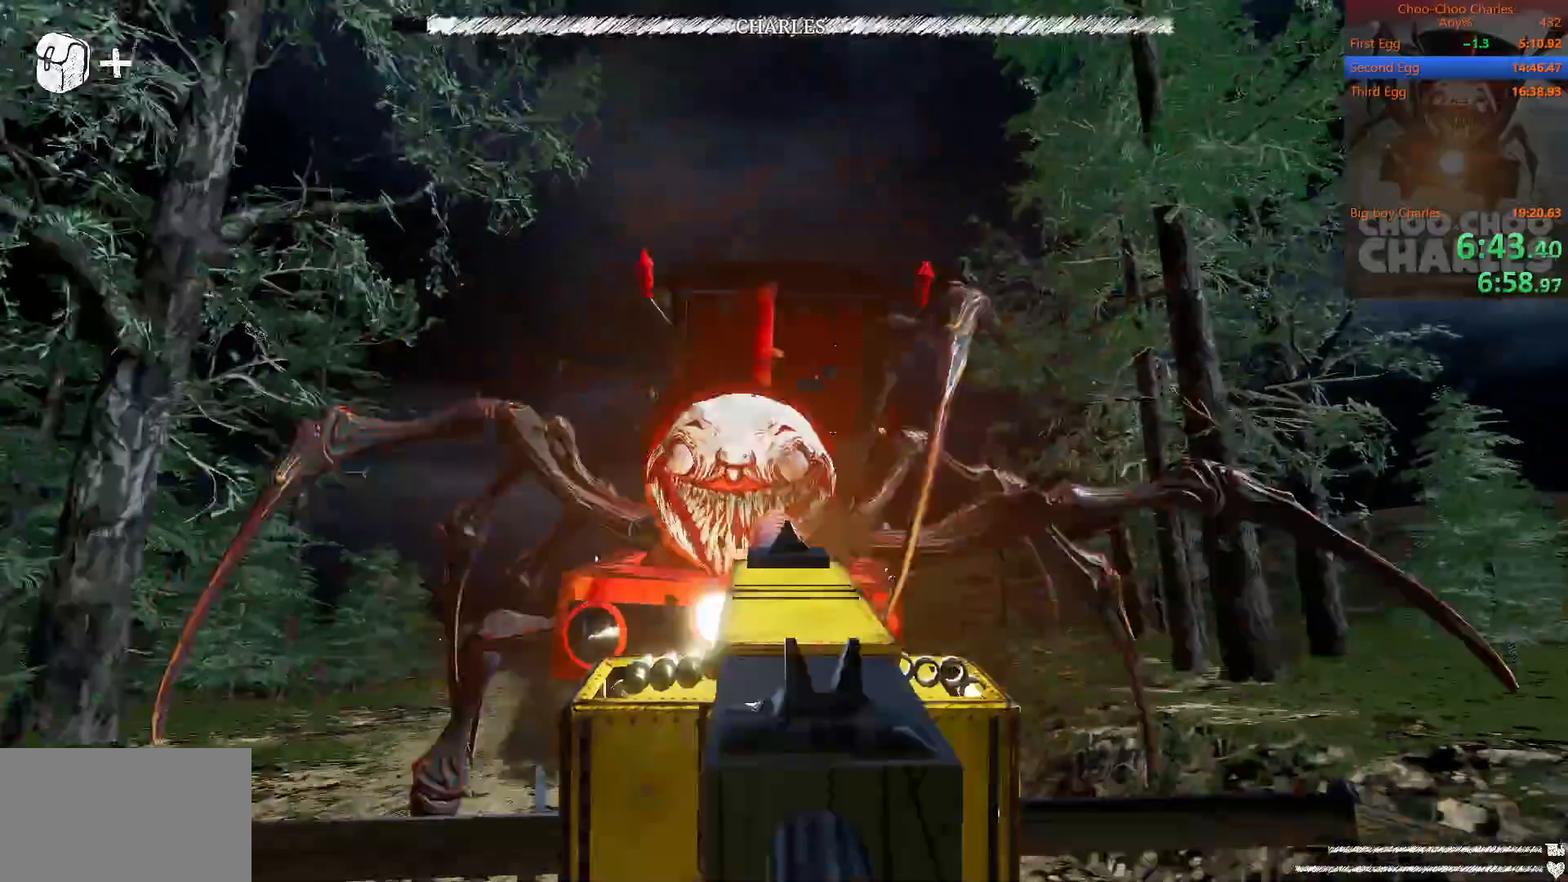
{"keys": [], "mouse": ["left"], "events": []}
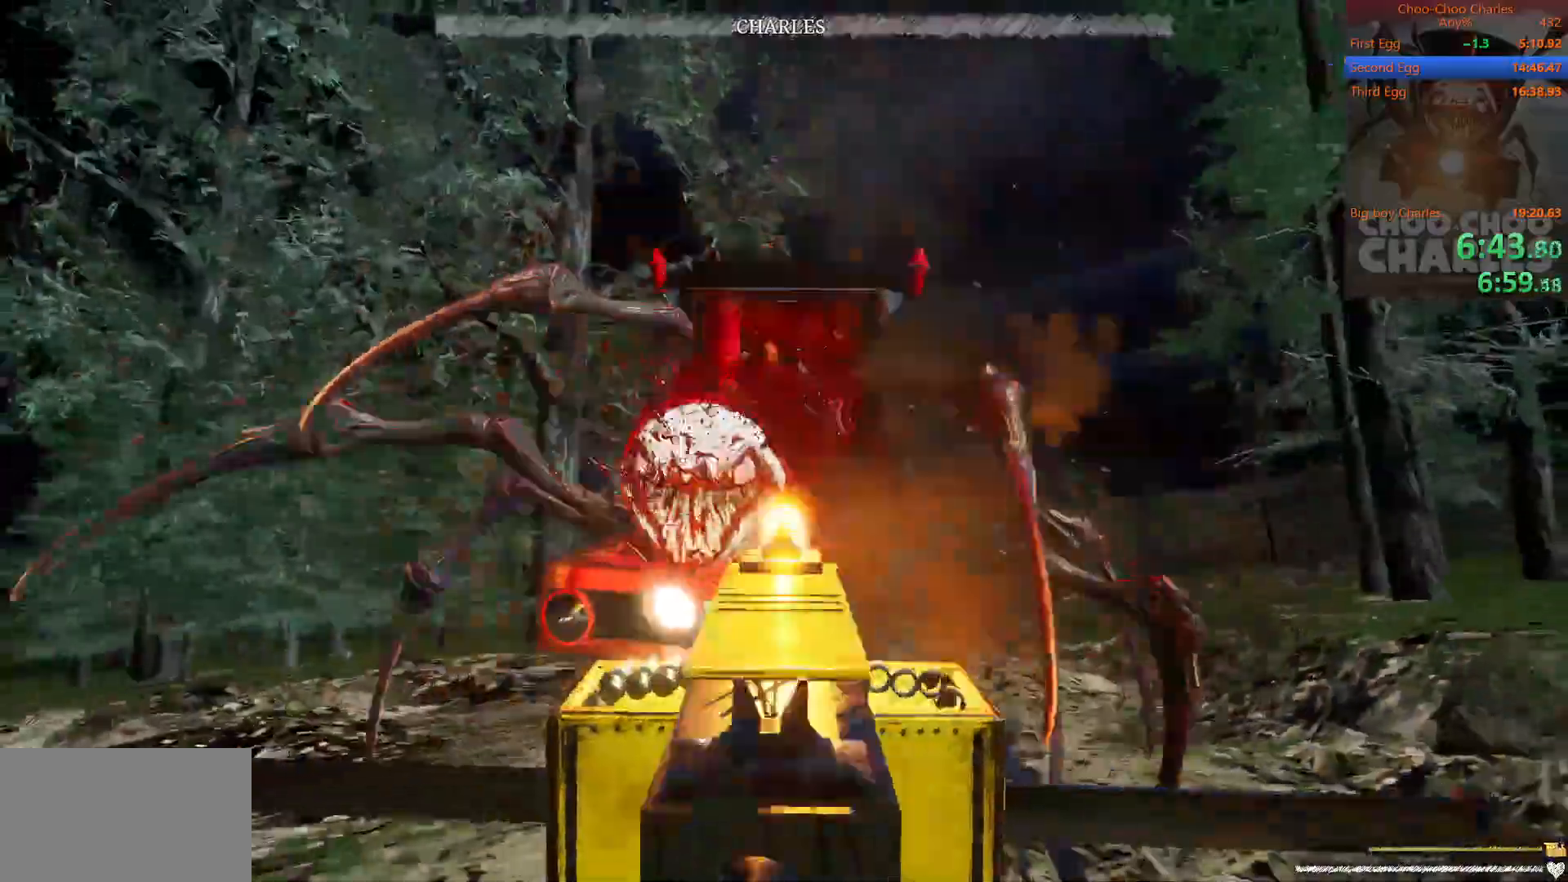
{"keys": [], "mouse": ["left"], "events": []}
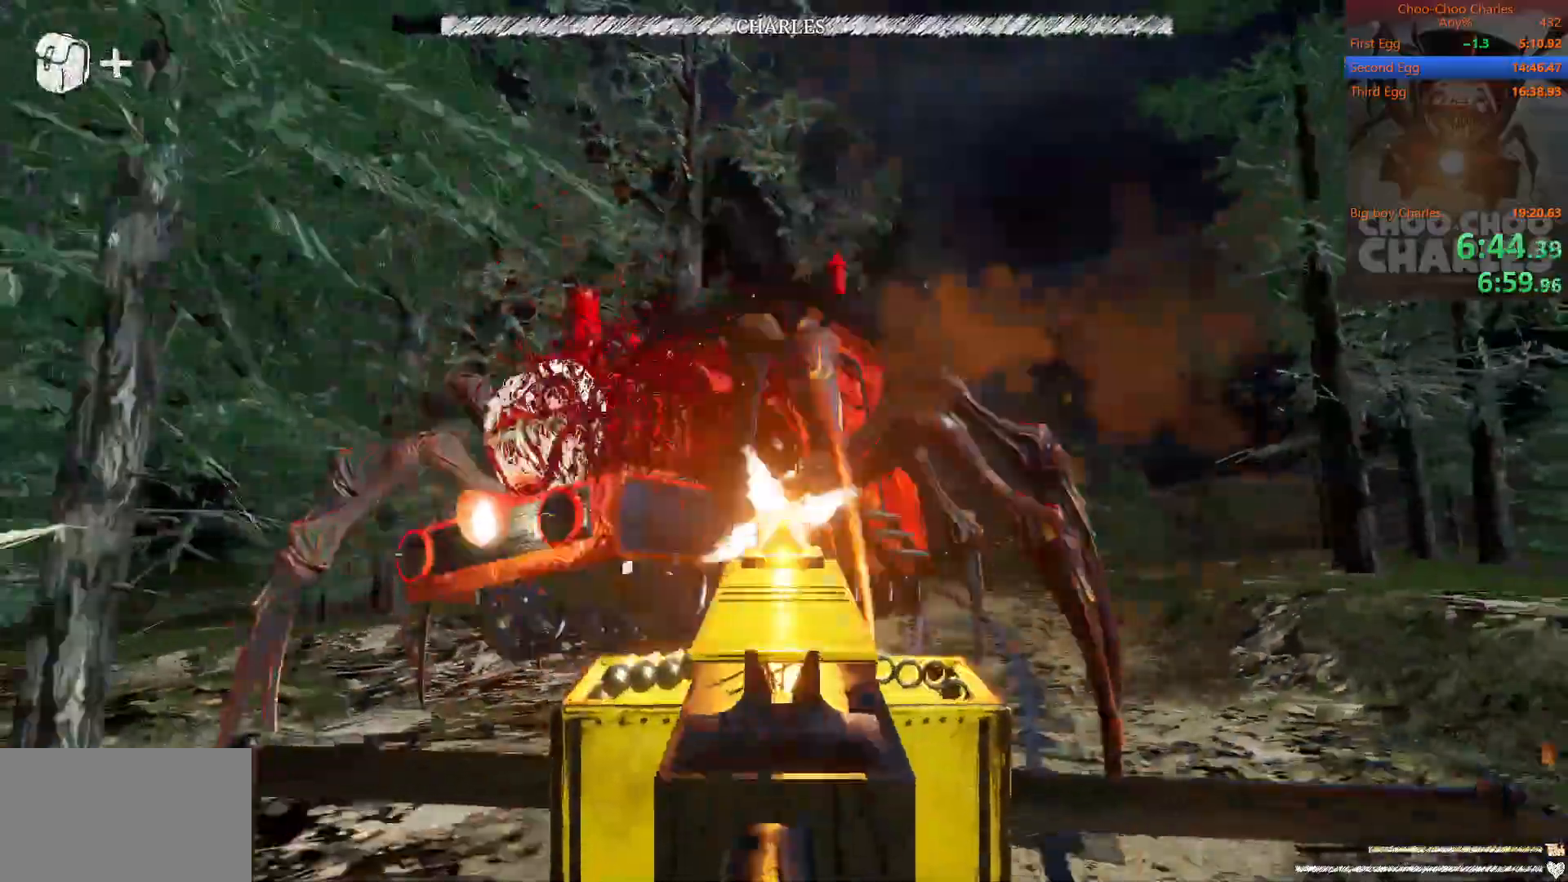
{"keys": [], "mouse": ["left"], "events": []}
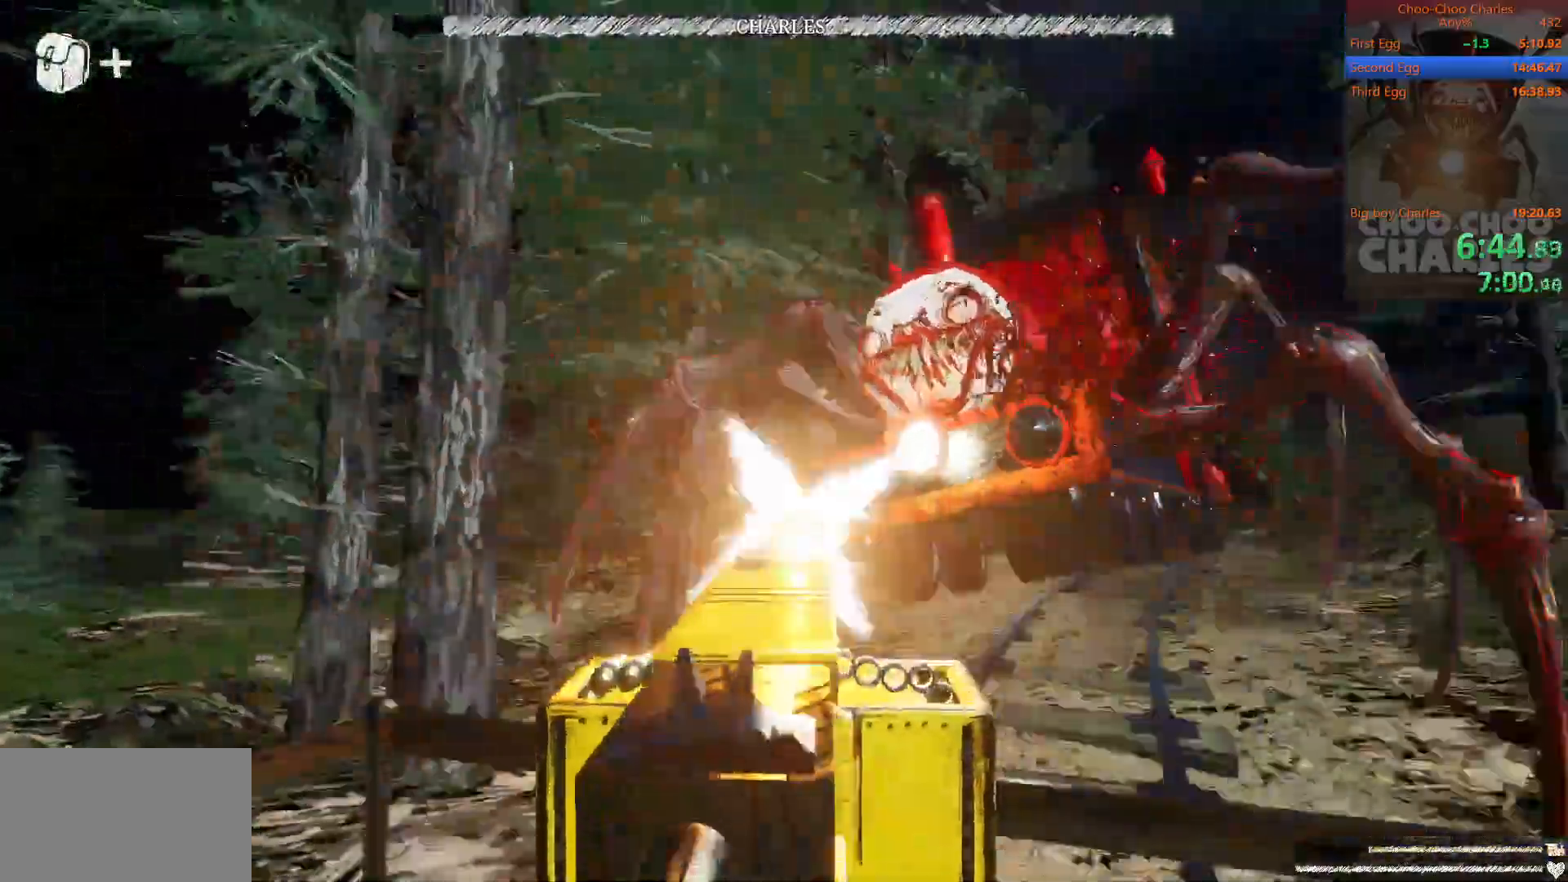
{"keys": [], "mouse": [], "events": [[229, "mouse_left", "up"]]}
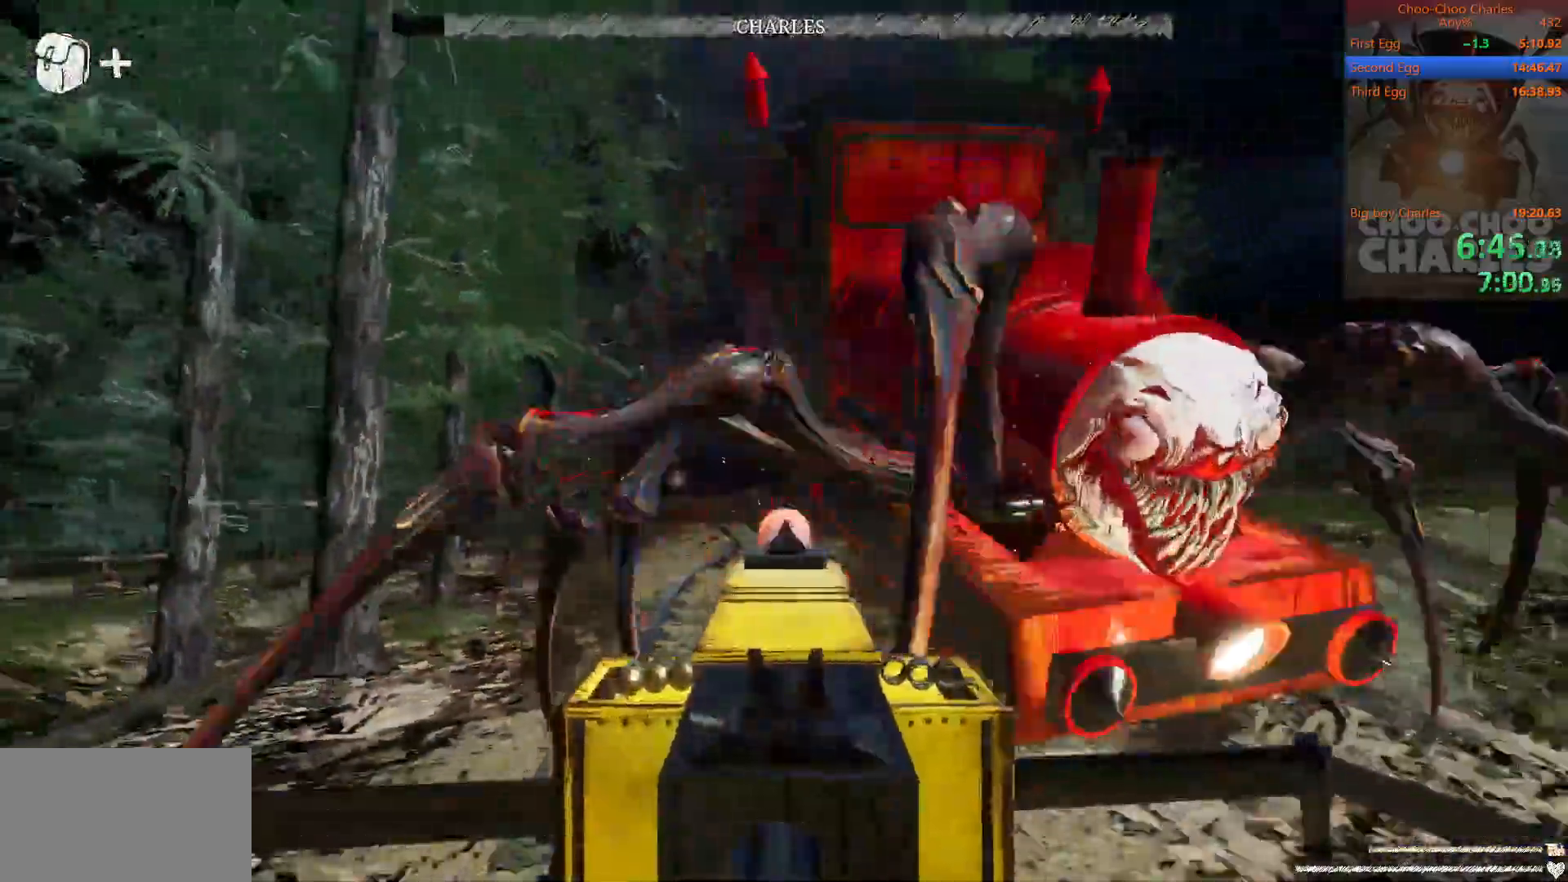
{"keys": [], "mouse": [], "events": []}
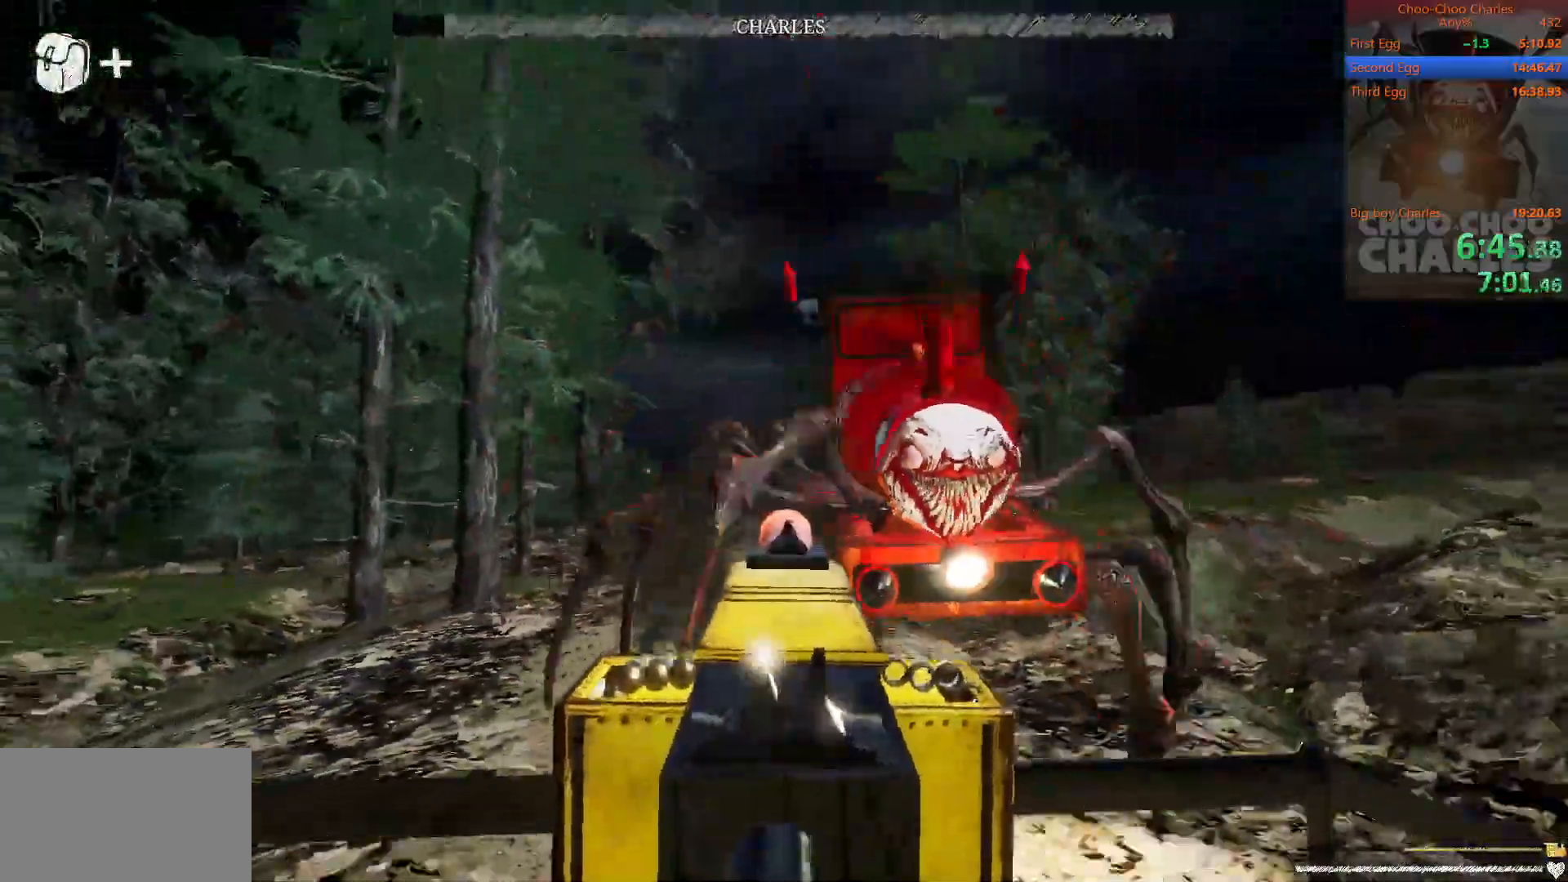
{"keys": [], "mouse": [], "events": []}
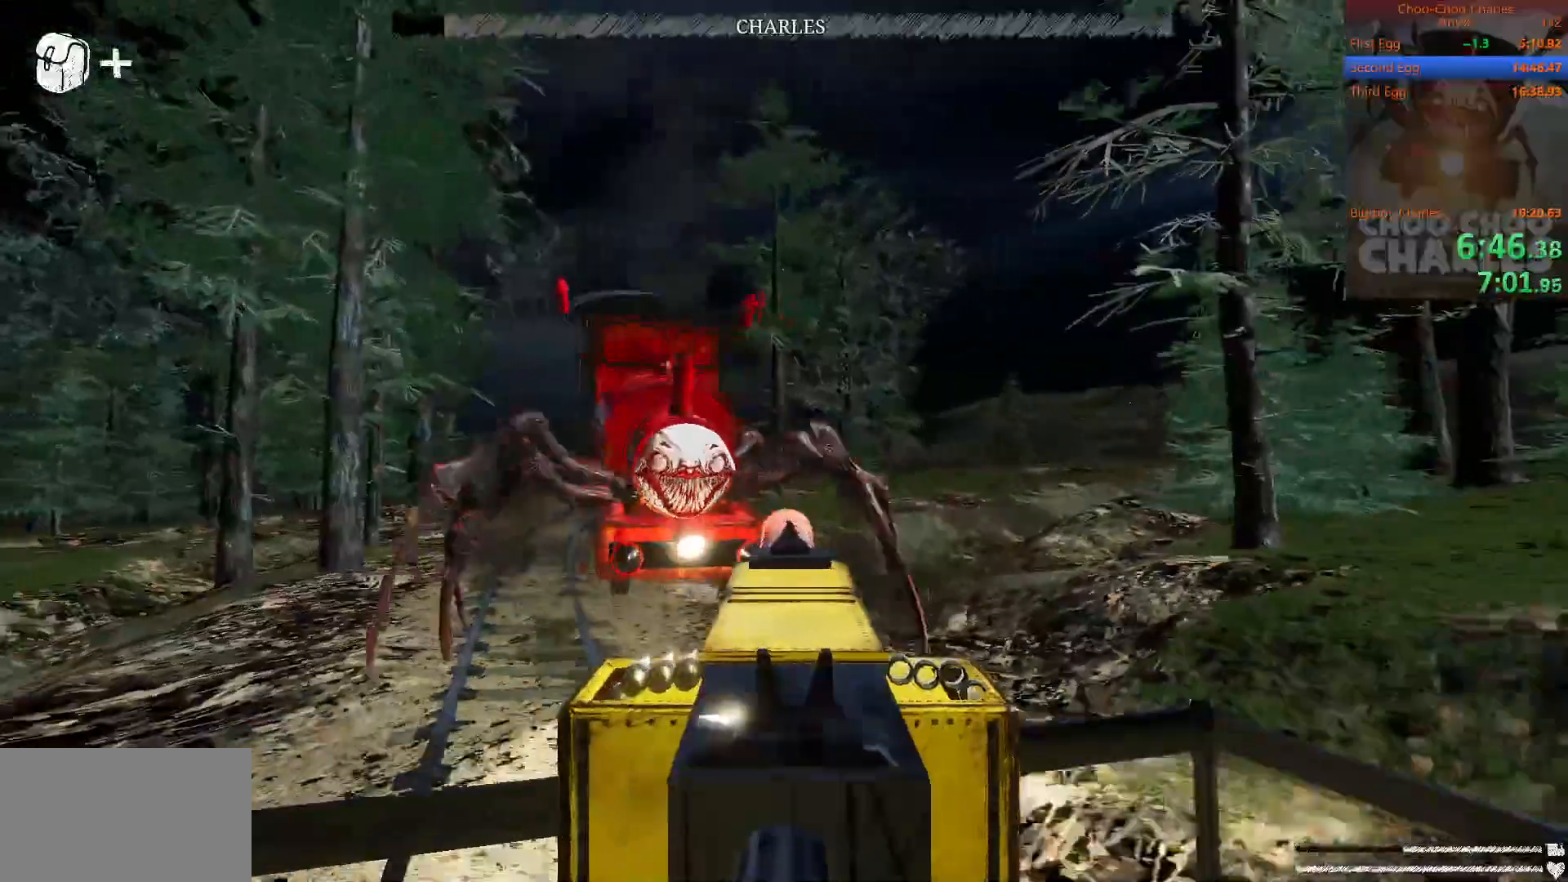
{"keys": [], "mouse": [], "events": []}
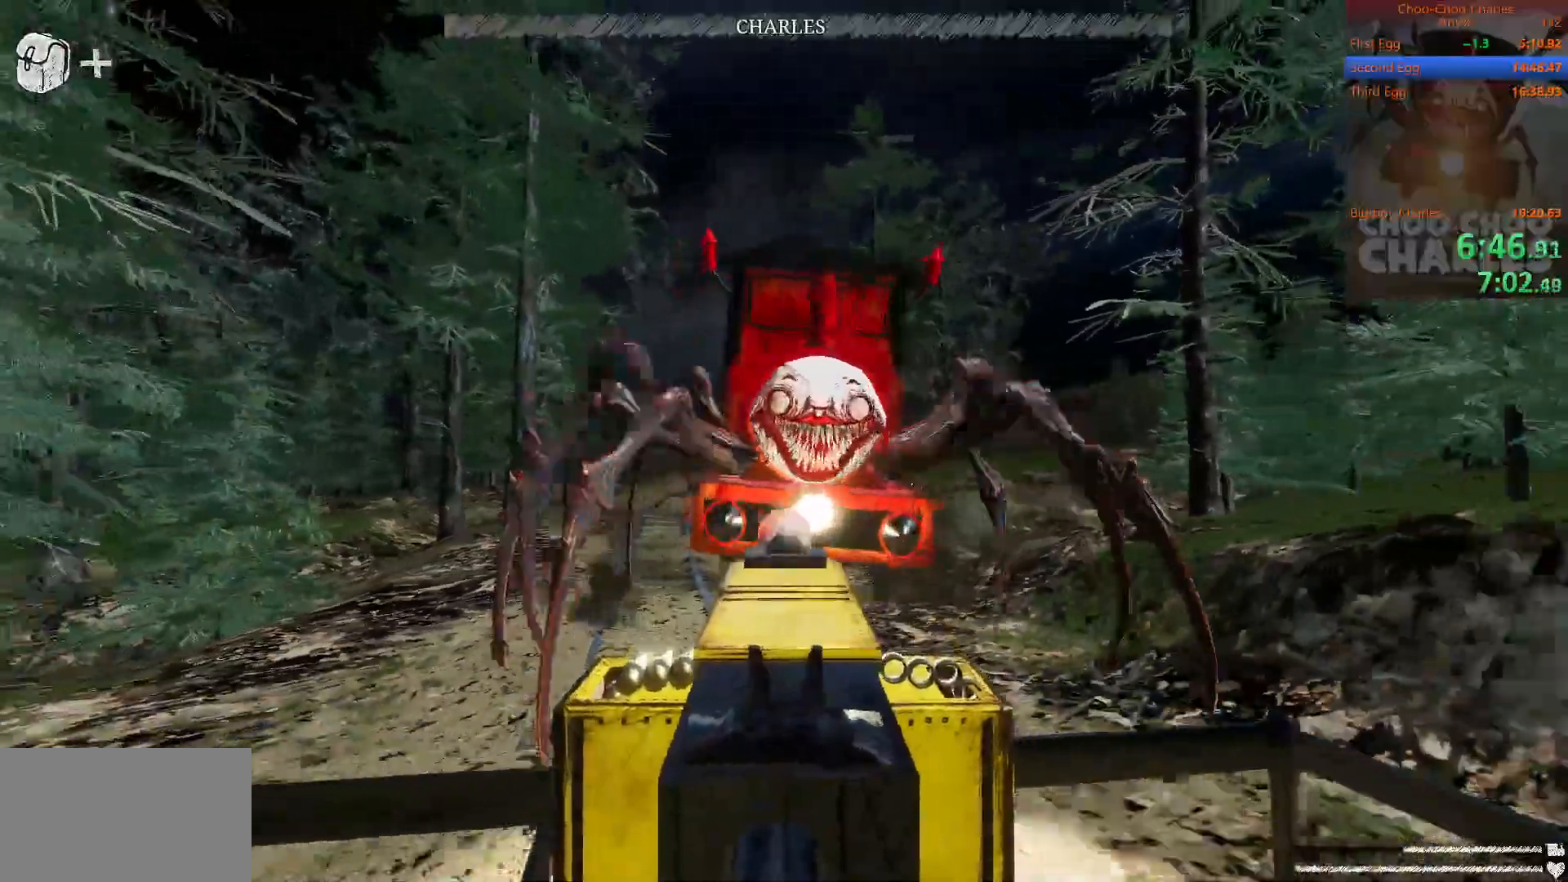
{"keys": [], "mouse": ["left"], "events": [[479, "mouse_left", "down"]]}
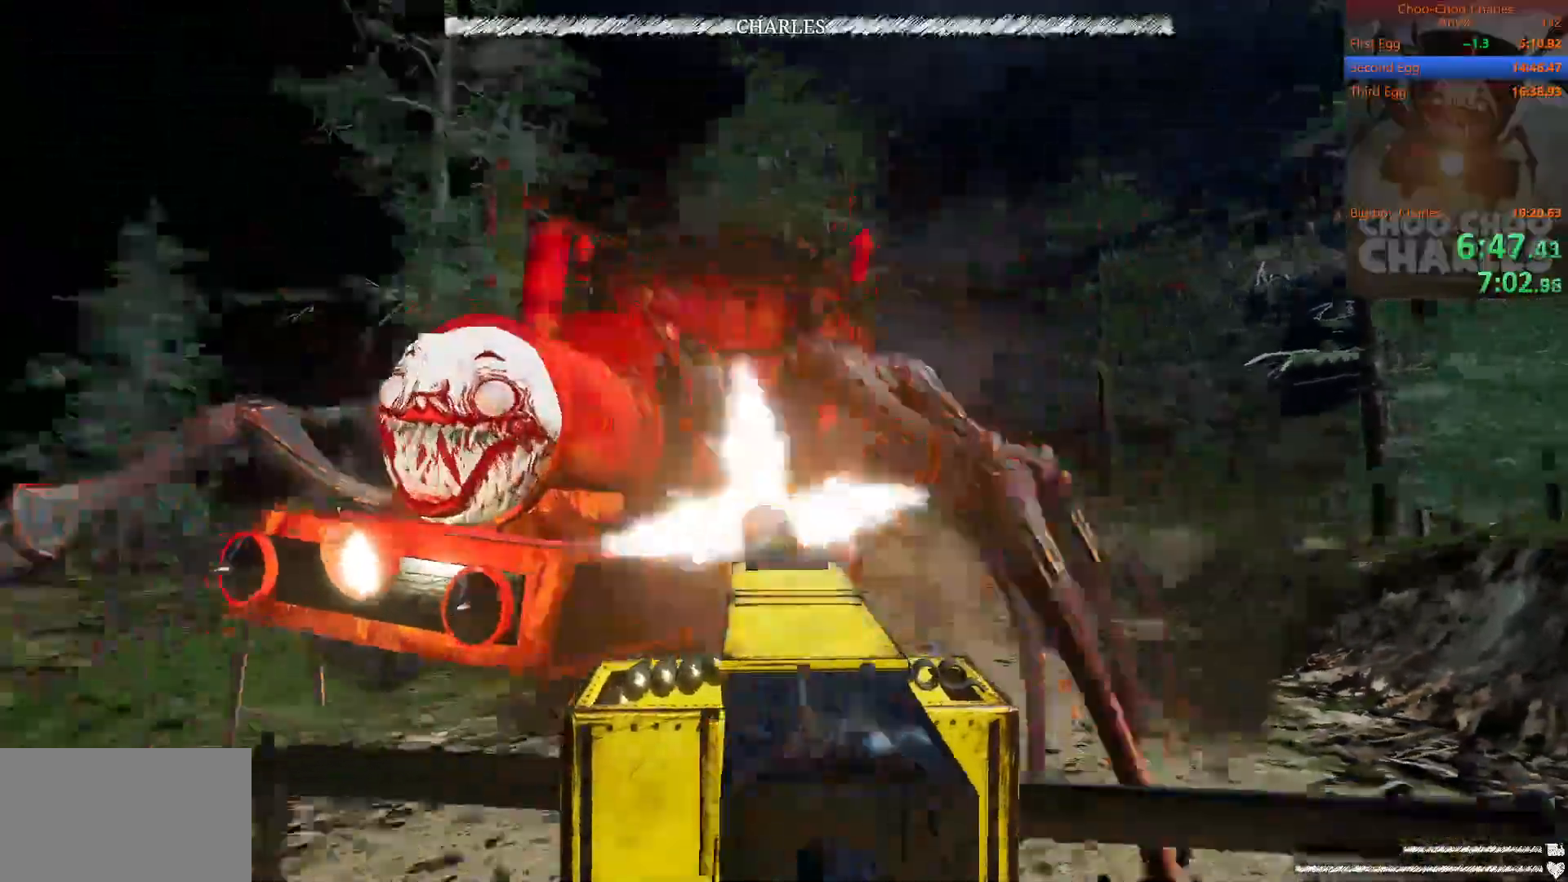
{"keys": [], "mouse": ["left"], "events": []}
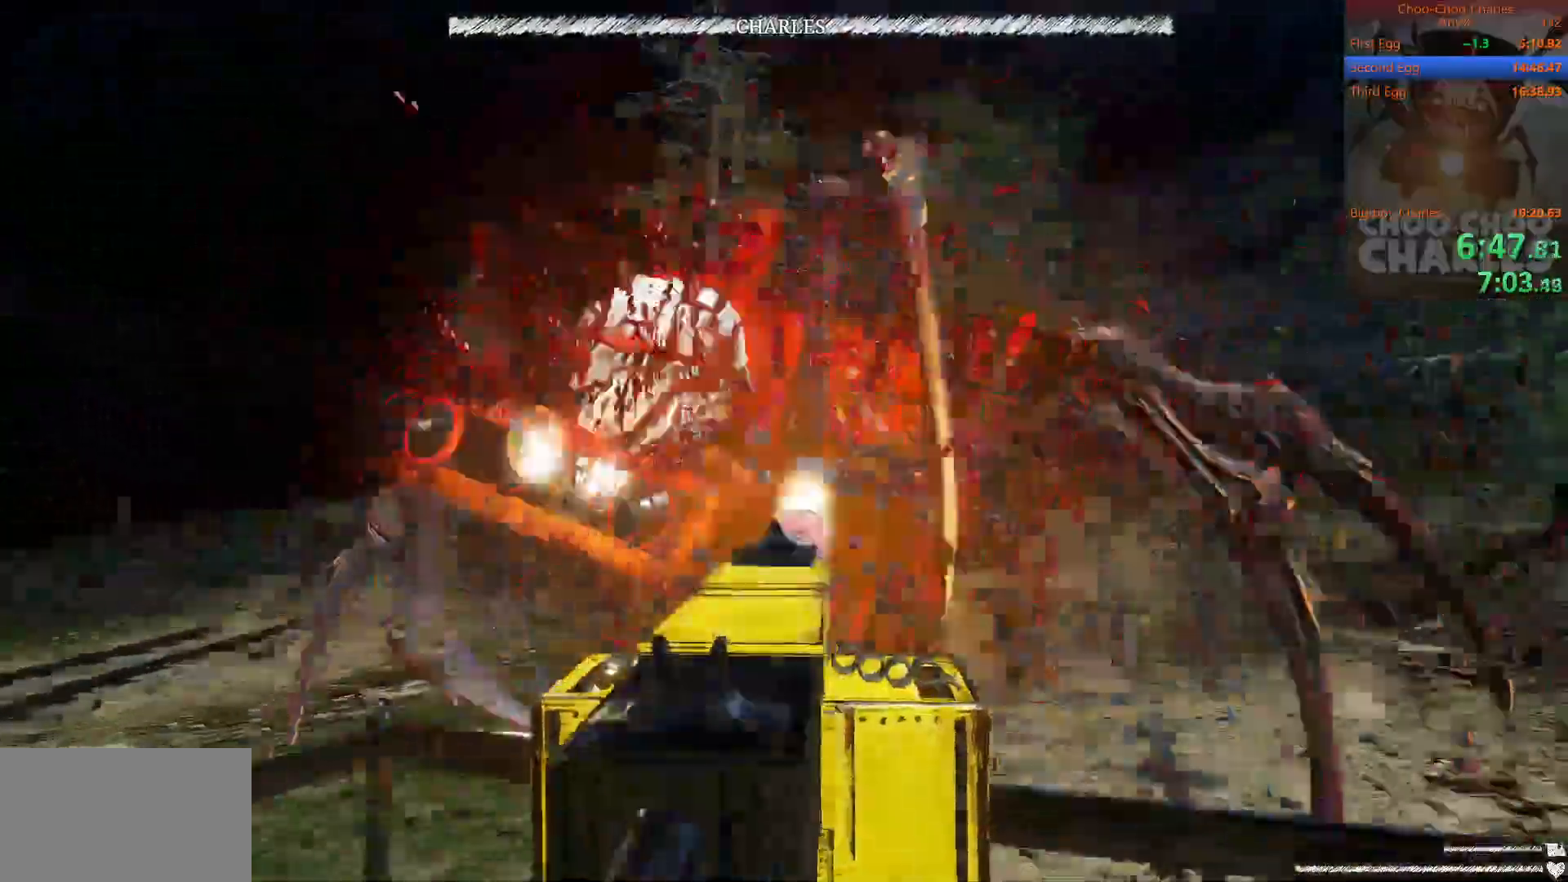
{"keys": [], "mouse": ["left"], "events": []}
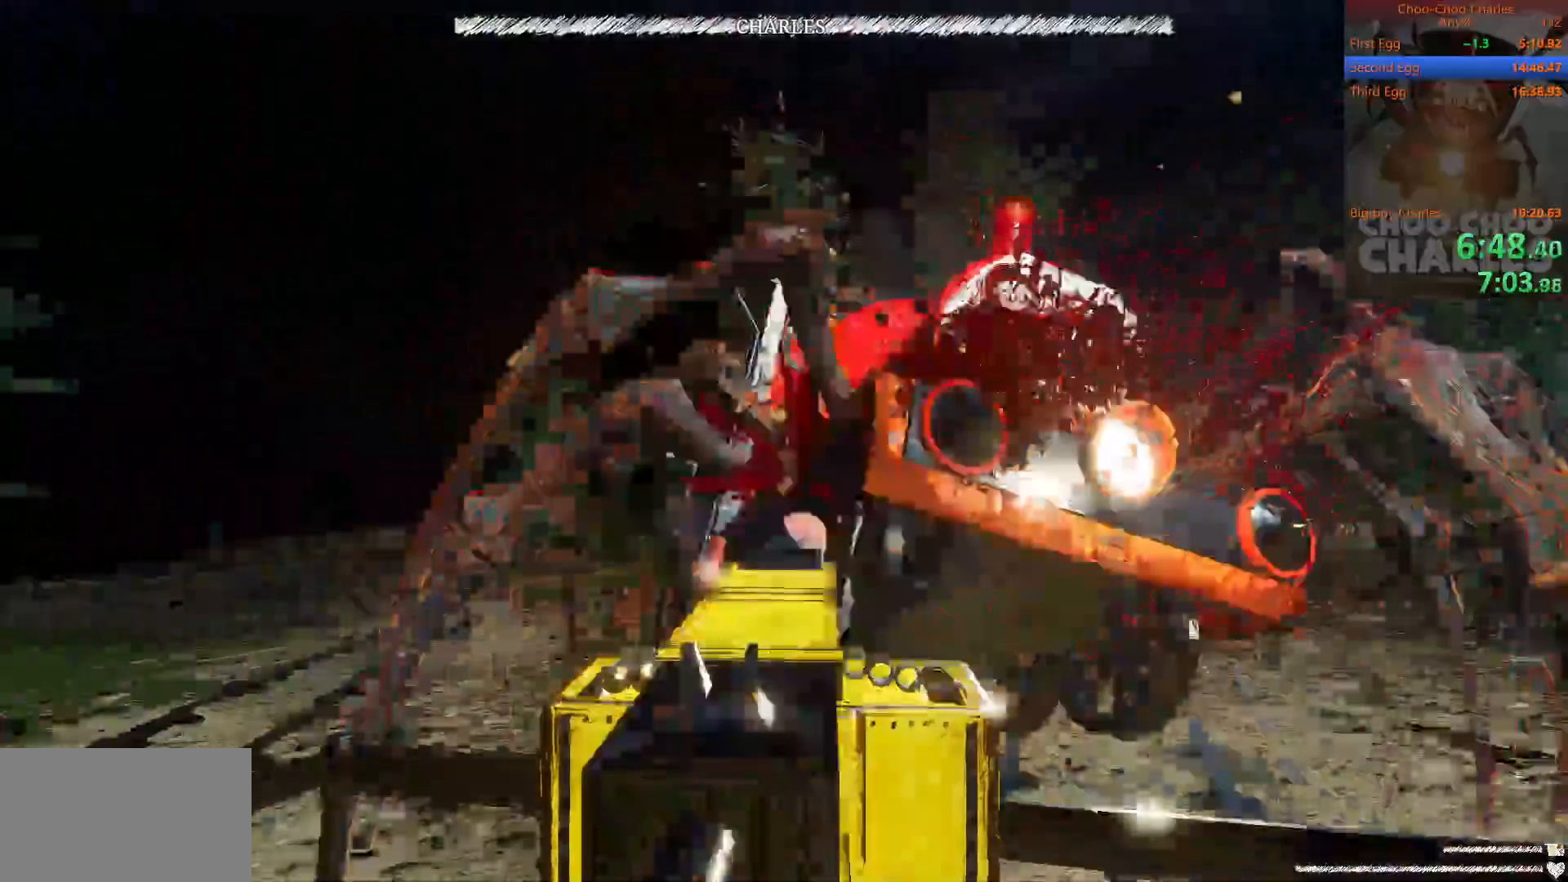
{"keys": [], "mouse": ["left"], "events": []}
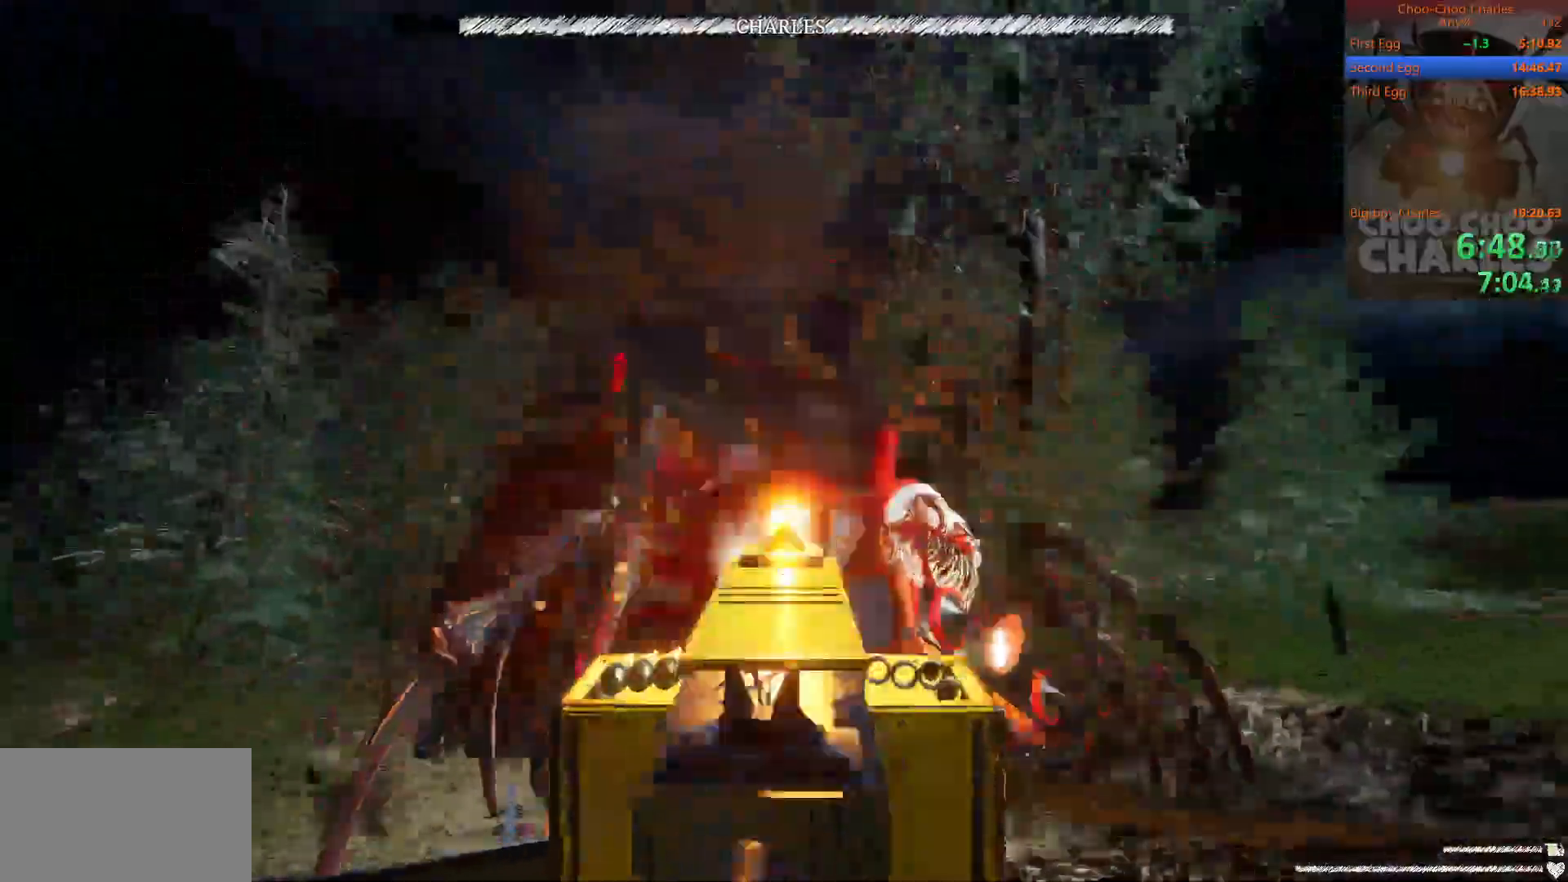
{"keys": [], "mouse": ["left"], "events": []}
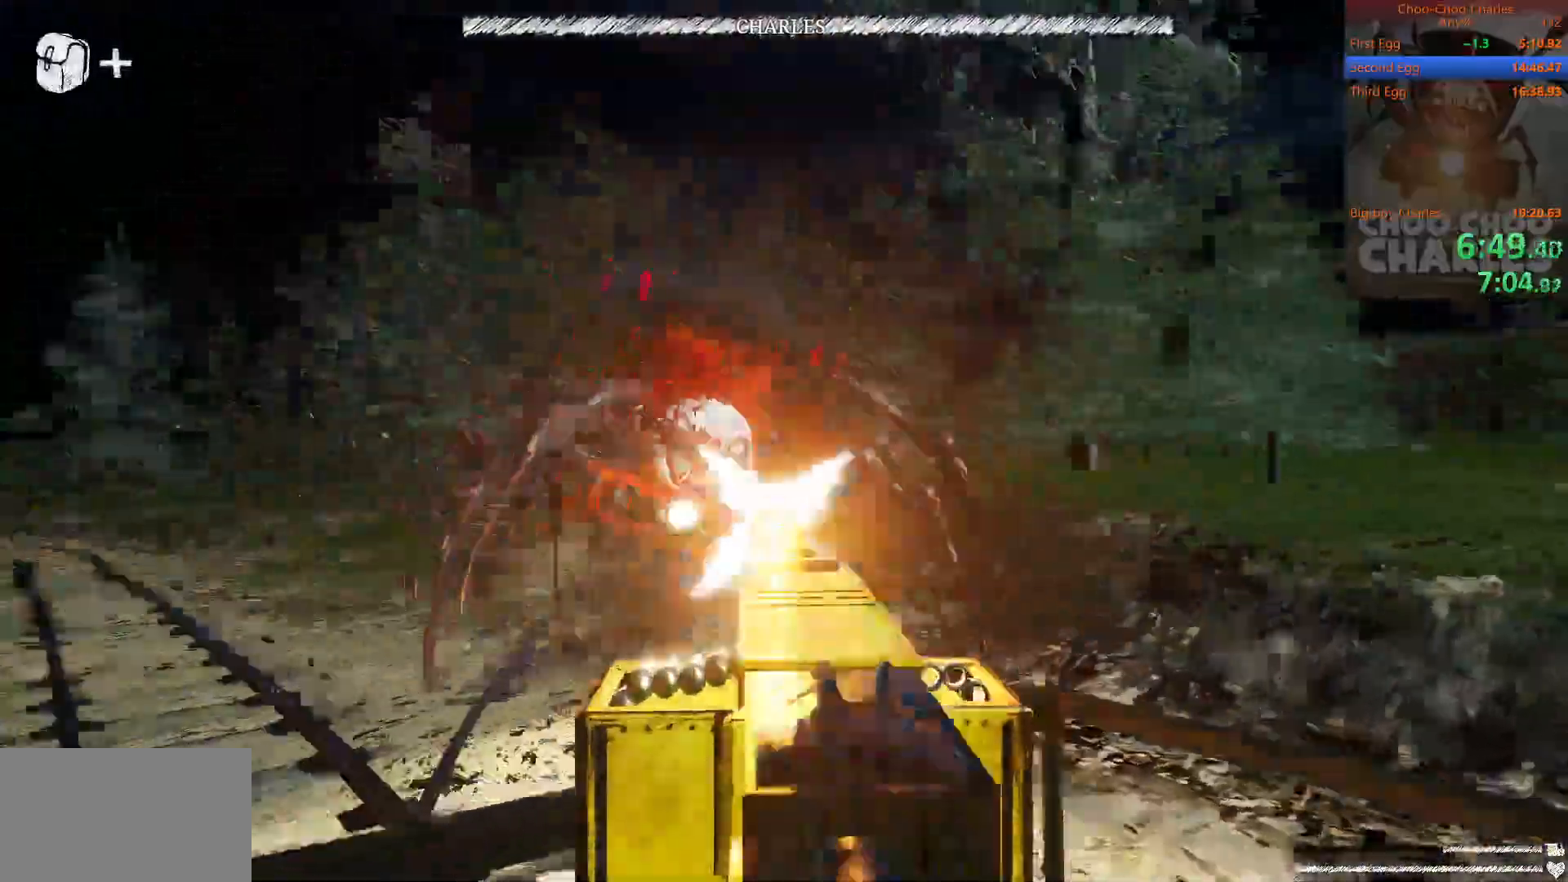
{"keys": [], "mouse": ["left"], "events": []}
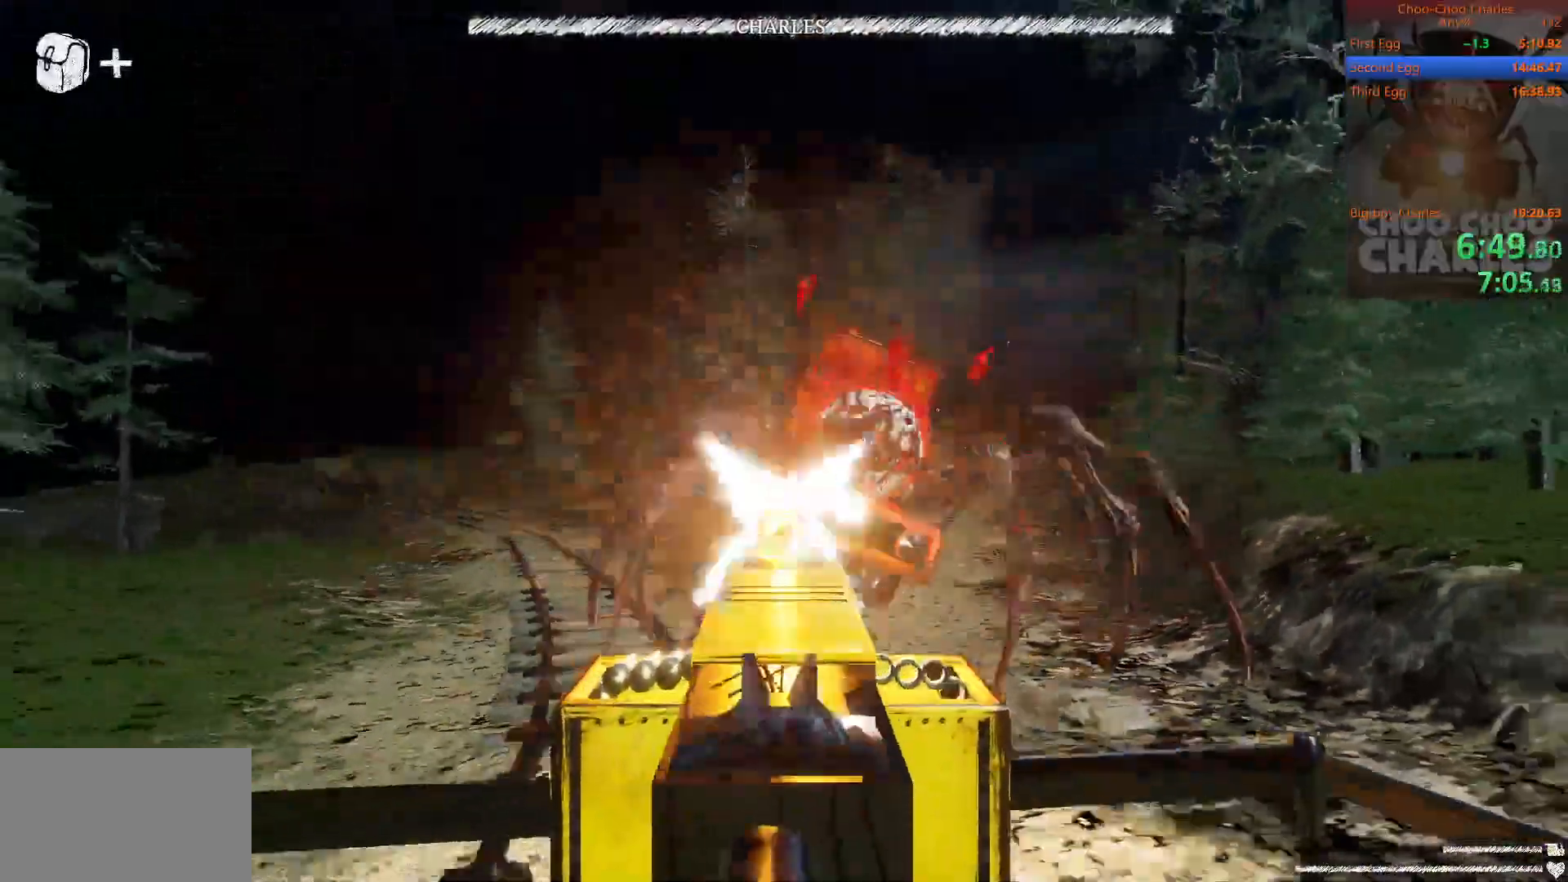
{"keys": ["w"], "mouse": [], "events": [[42, "mouse_left", "up"], [146, "d", "down"], [396, "w", "down"], [438, "d", "up"]]}
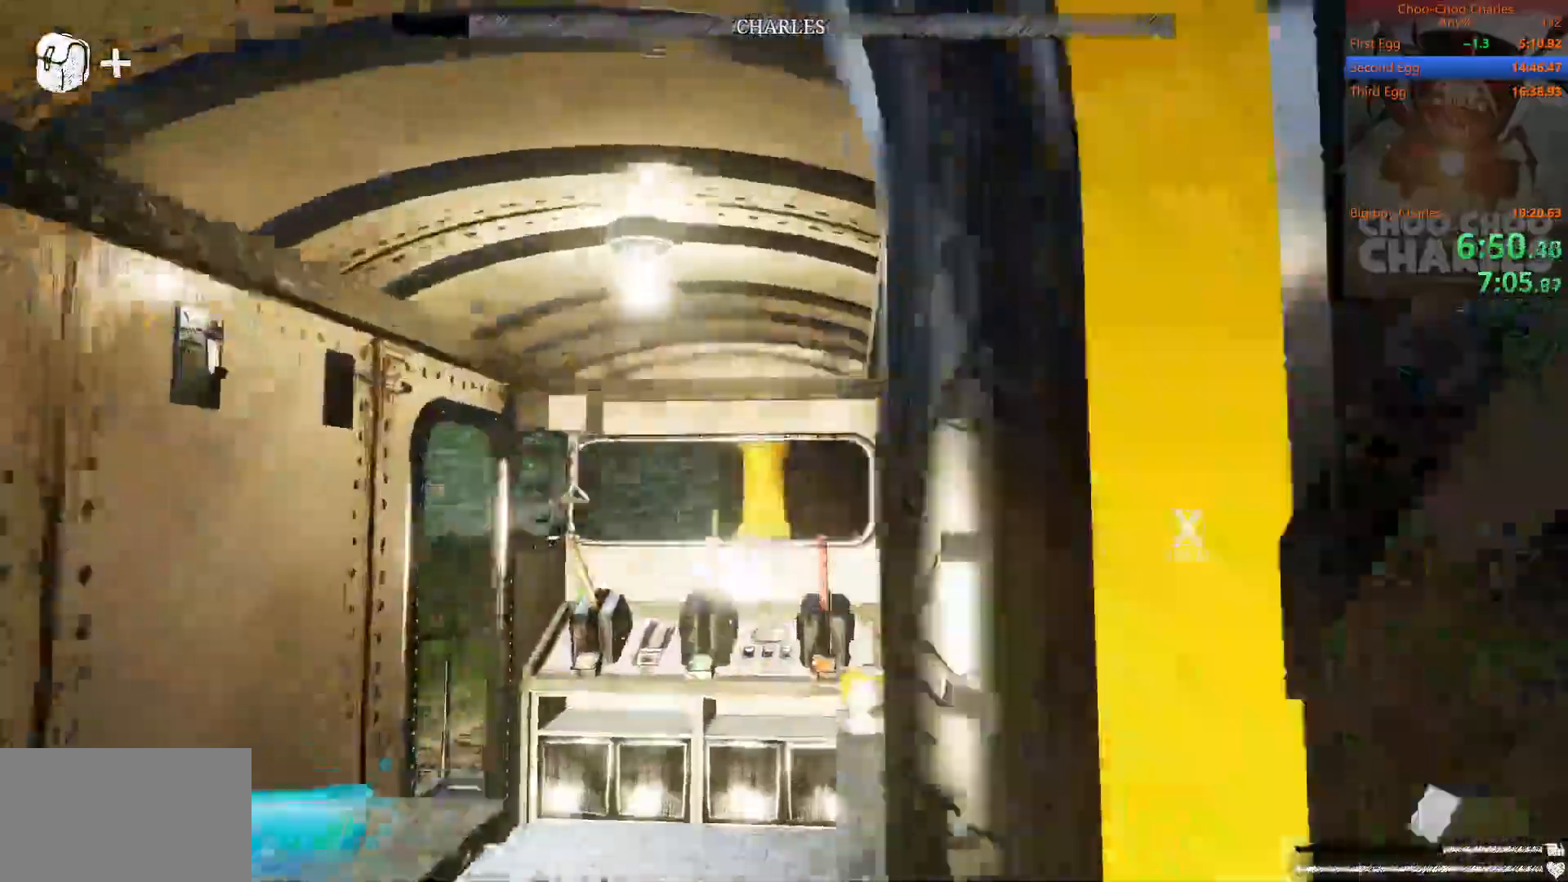
{"keys": [], "mouse": [], "events": [[21, "w", "up"], [250, "mouse_left", "down"], [250, "w", "down"], [292, "w", "up"], [354, "mouse_left", "up"]]}
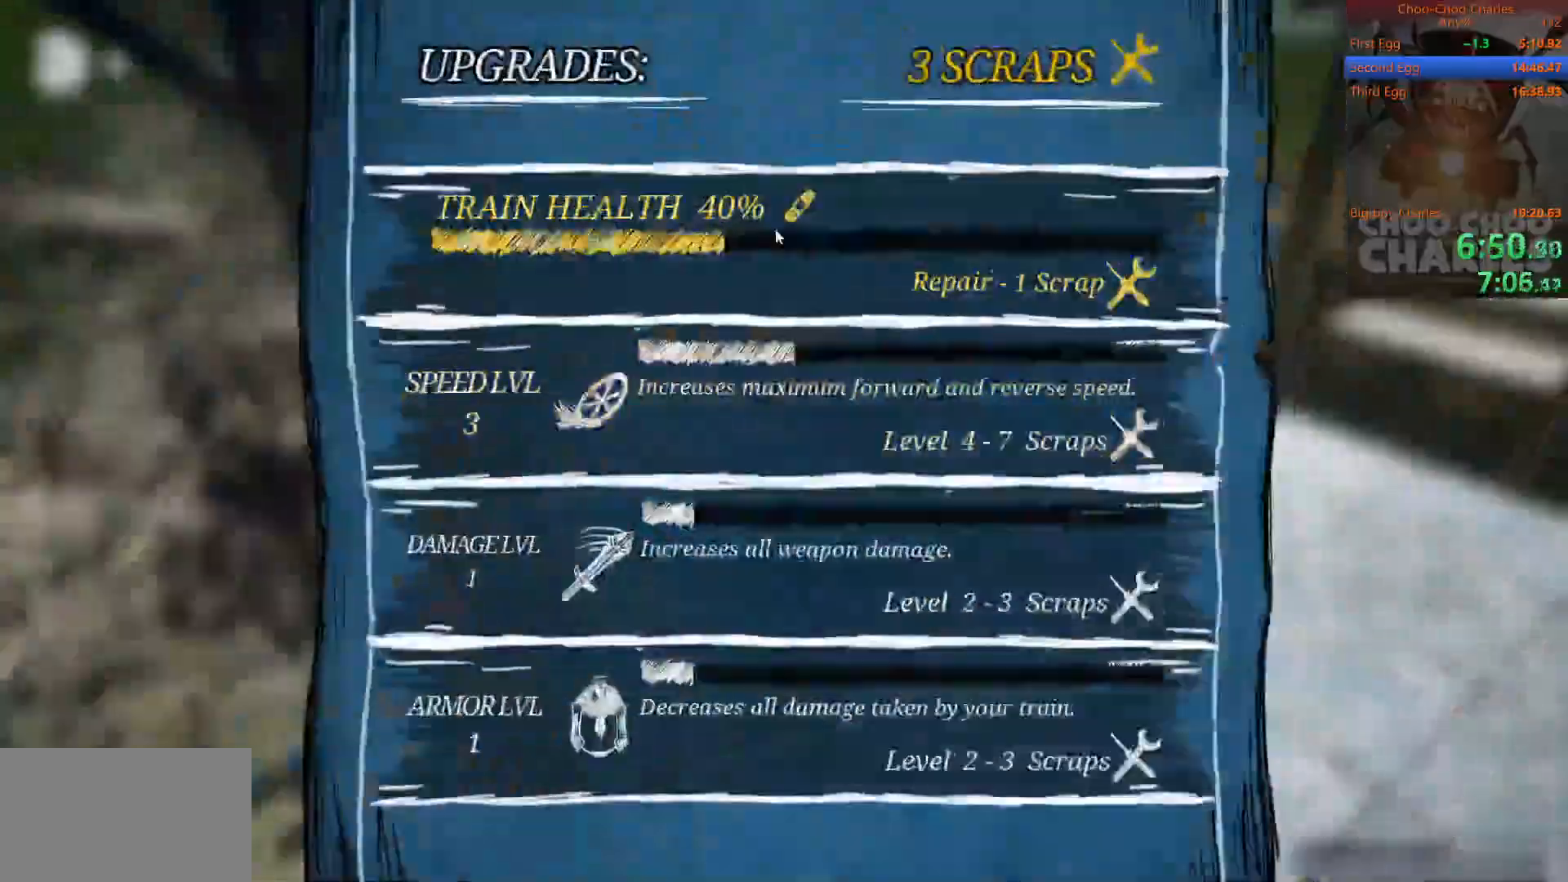
{"keys": [], "mouse": ["left"], "events": [[42, "mouse_left", "down"], [125, "mouse_left", "up"], [188, "mouse_left", "down"], [271, "mouse_left", "up"], [312, "mouse_left", "down"], [417, "mouse_left", "up"], [458, "mouse_left", "down"]]}
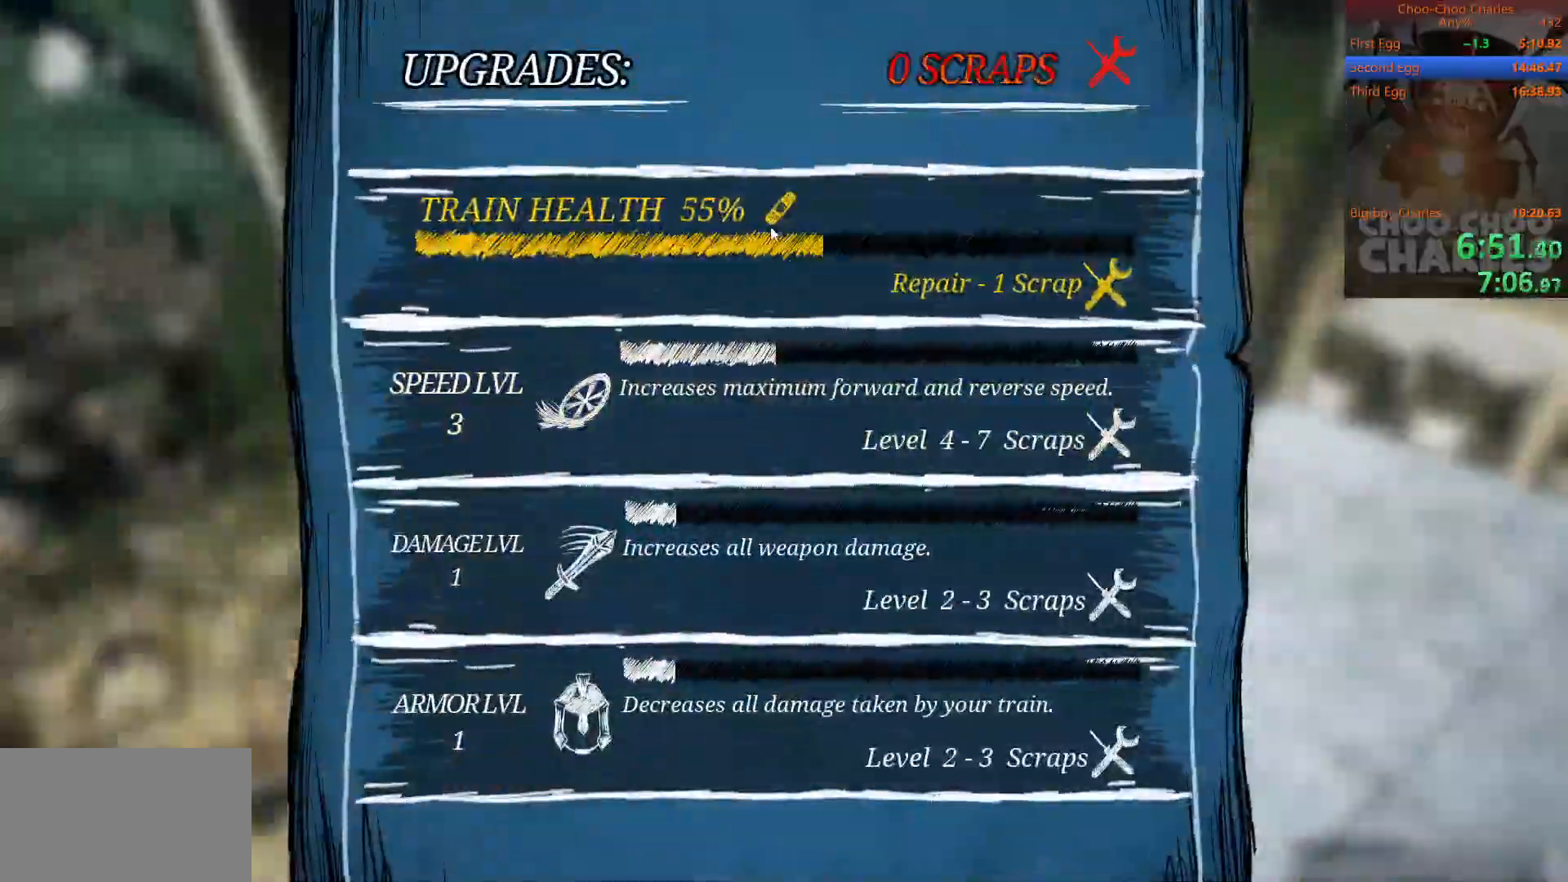
{"keys": ["w"], "mouse": ["left"], "events": [[62, "mouse_left", "up"], [104, "mouse_left", "down"], [146, "mouse_left", "up"], [333, "mouse_left", "down"], [375, "w", "down"], [417, "mouse_left", "up"], [479, "mouse_left", "down"]]}